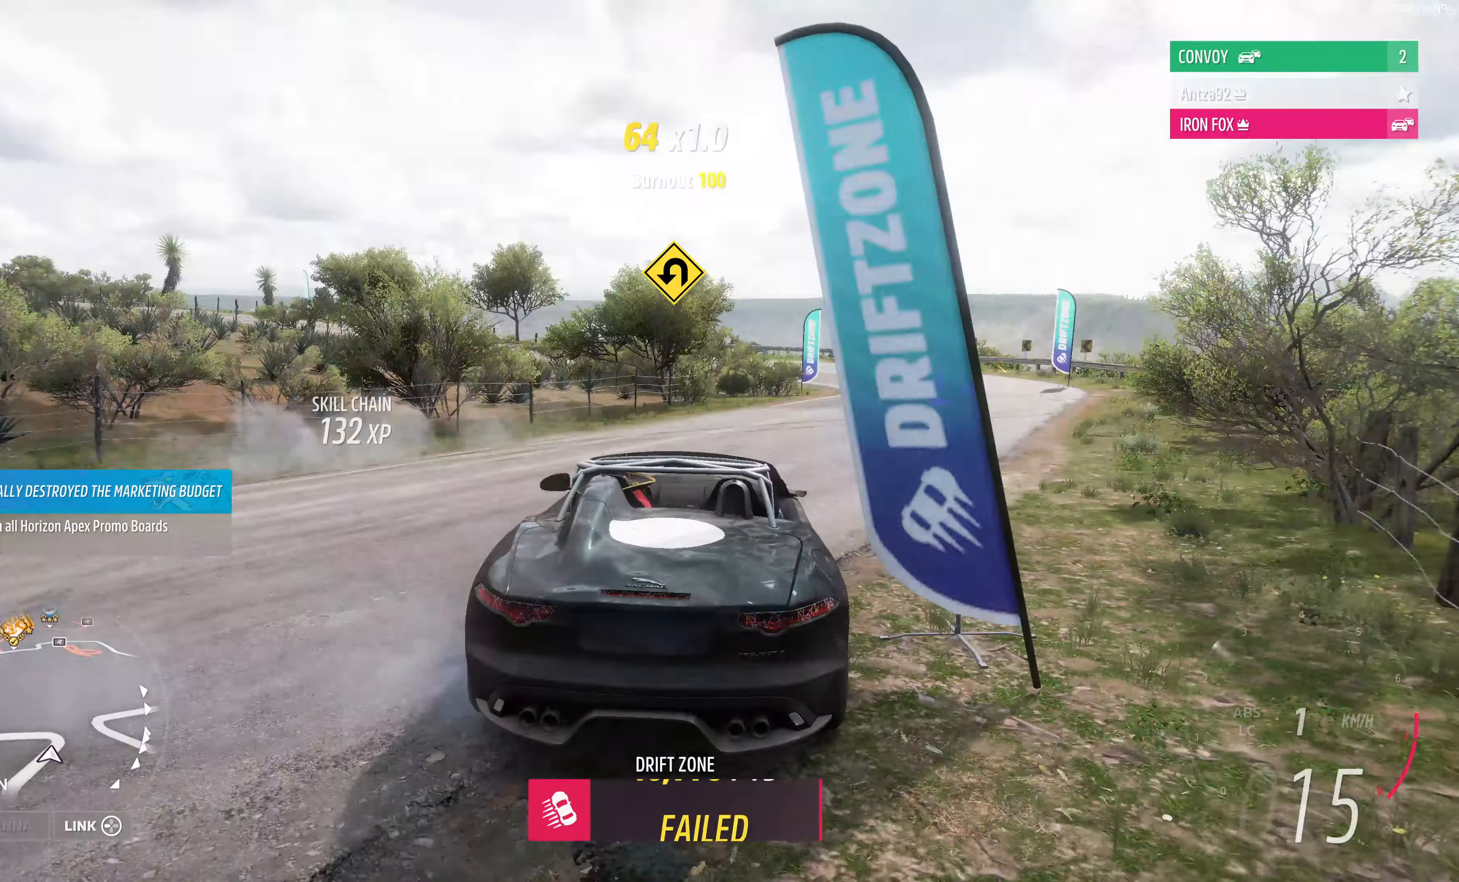
Gameplay with a controller (PlayStation layout); each line is a JSON object with the inputs held at the frame after it. "events" lists button and stick changes between this image and that frame as [ms after this image, input, new state], when the widget could be followed in between.
{"buttons": [], "left_stick": "left", "right_stick": "up-left", "events": []}
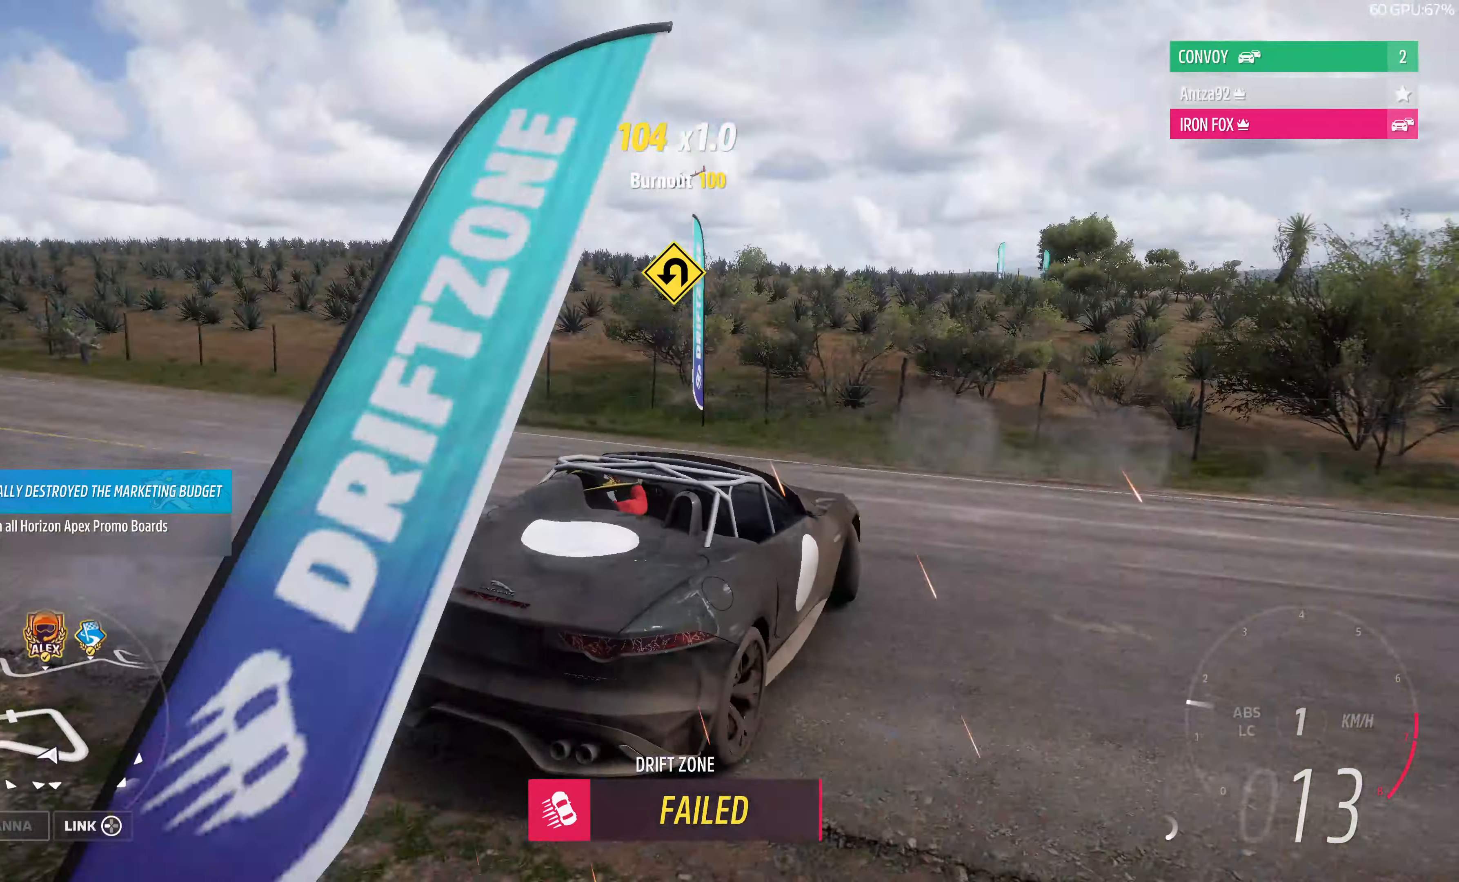
{"buttons": [], "left_stick": "left", "right_stick": "center", "events": [[467, "right_stick", "center"]]}
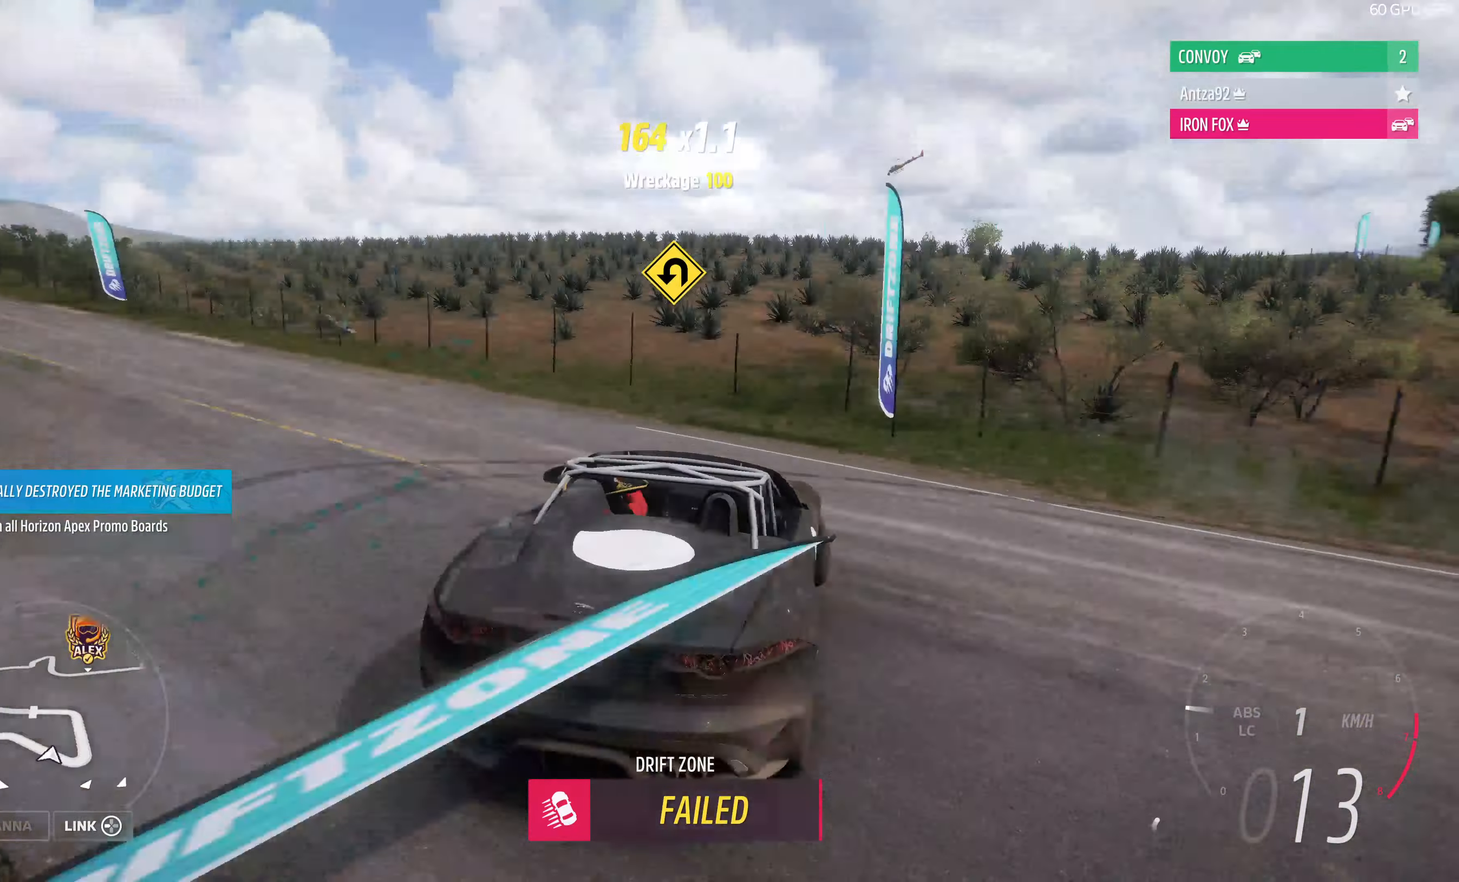
{"buttons": ["R2"], "left_stick": "down-left", "right_stick": "center", "events": [[67, "left_stick", "down-left"], [233, "R2", "down"]]}
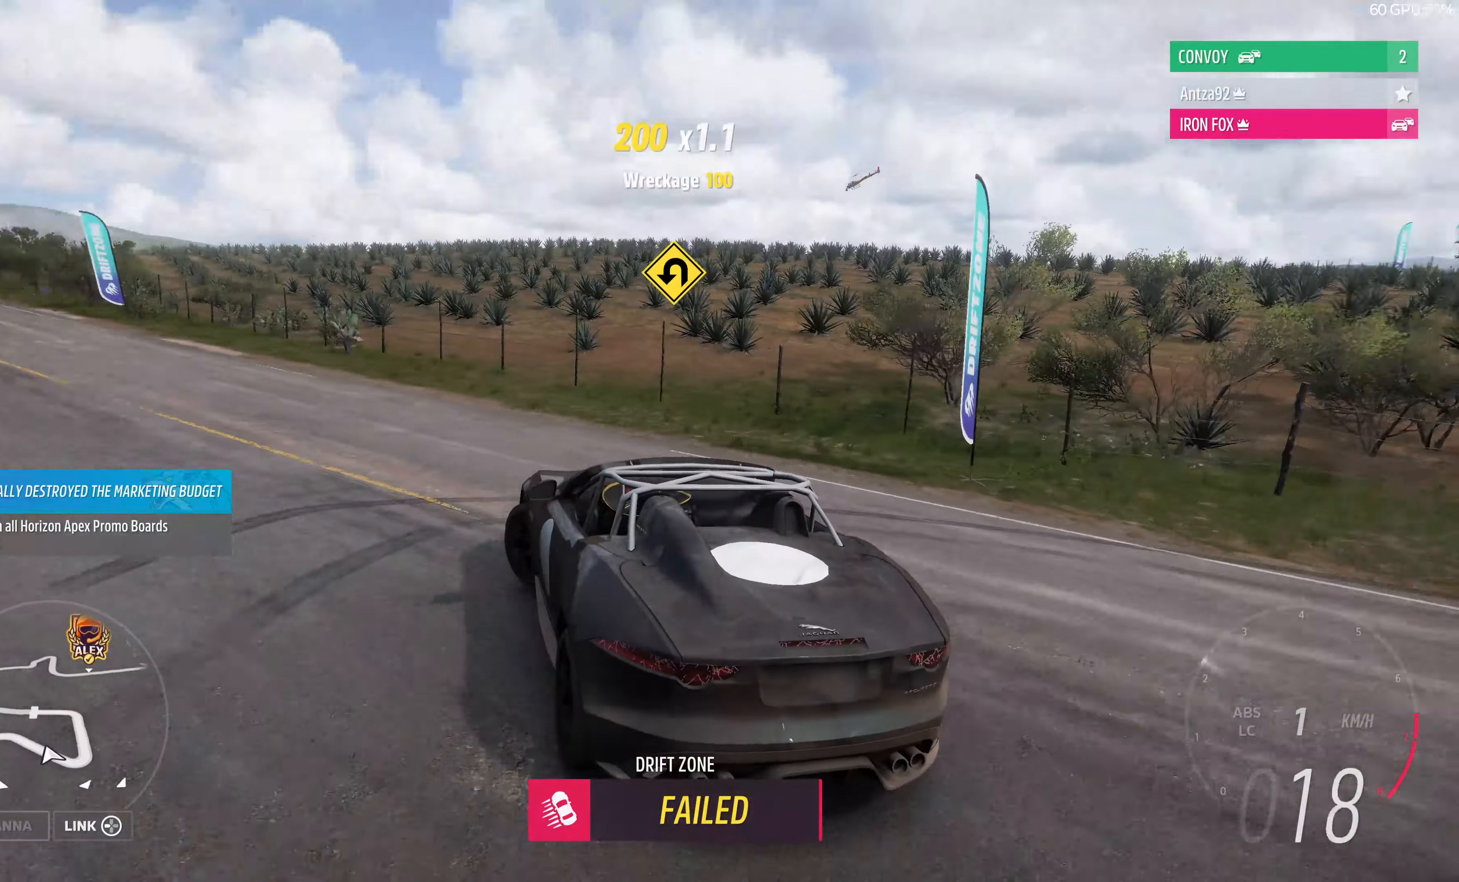
{"buttons": ["R2"], "left_stick": "center", "right_stick": "center", "events": [[233, "left_stick", "center"]]}
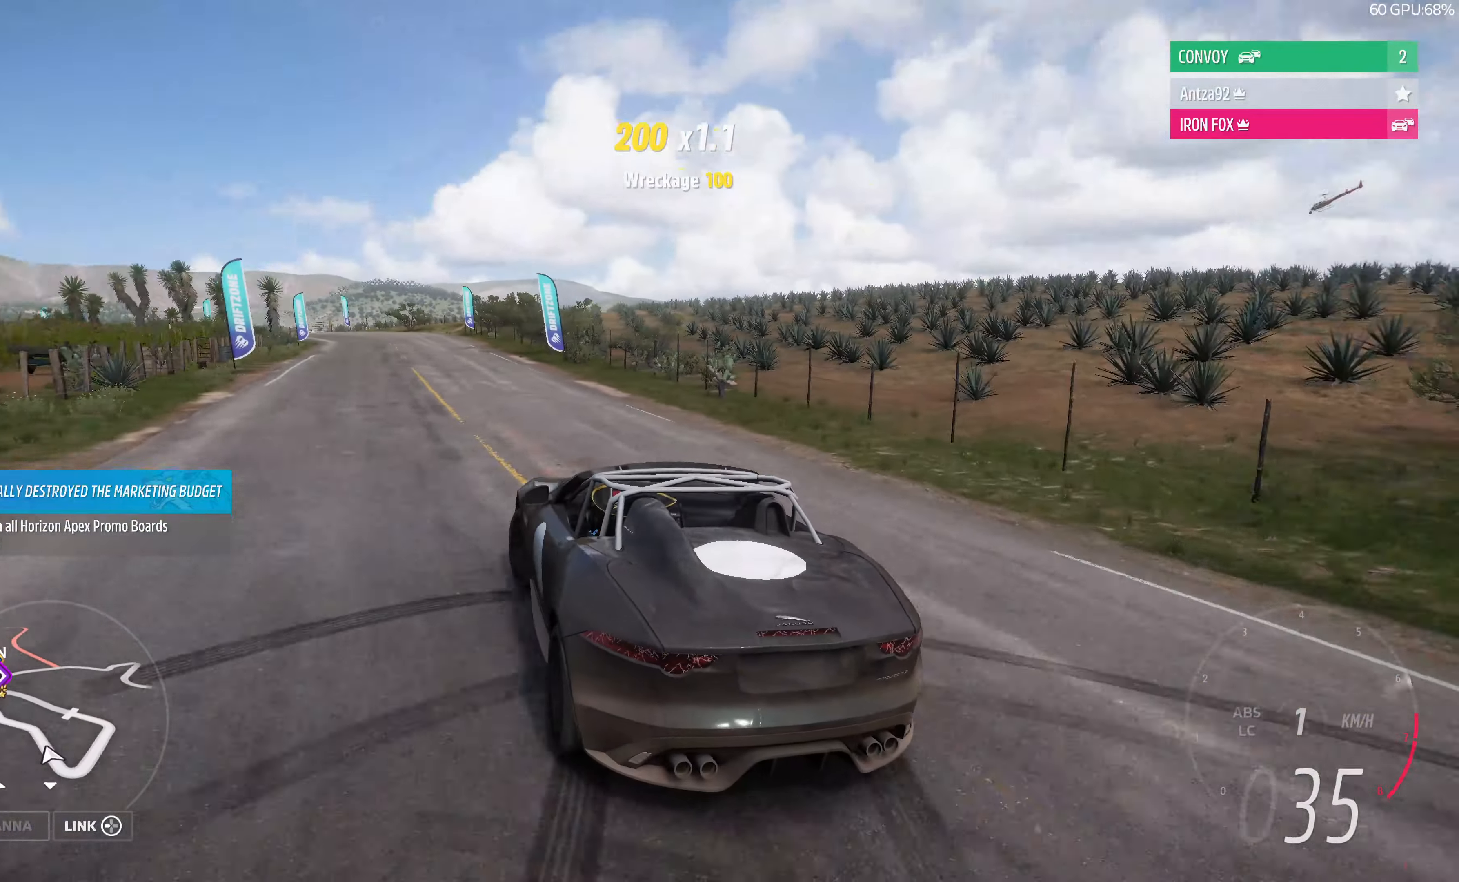
{"buttons": ["R2"], "left_stick": "up", "right_stick": "center", "events": [[200, "left_stick", "up-right"], [500, "left_stick", "up"]]}
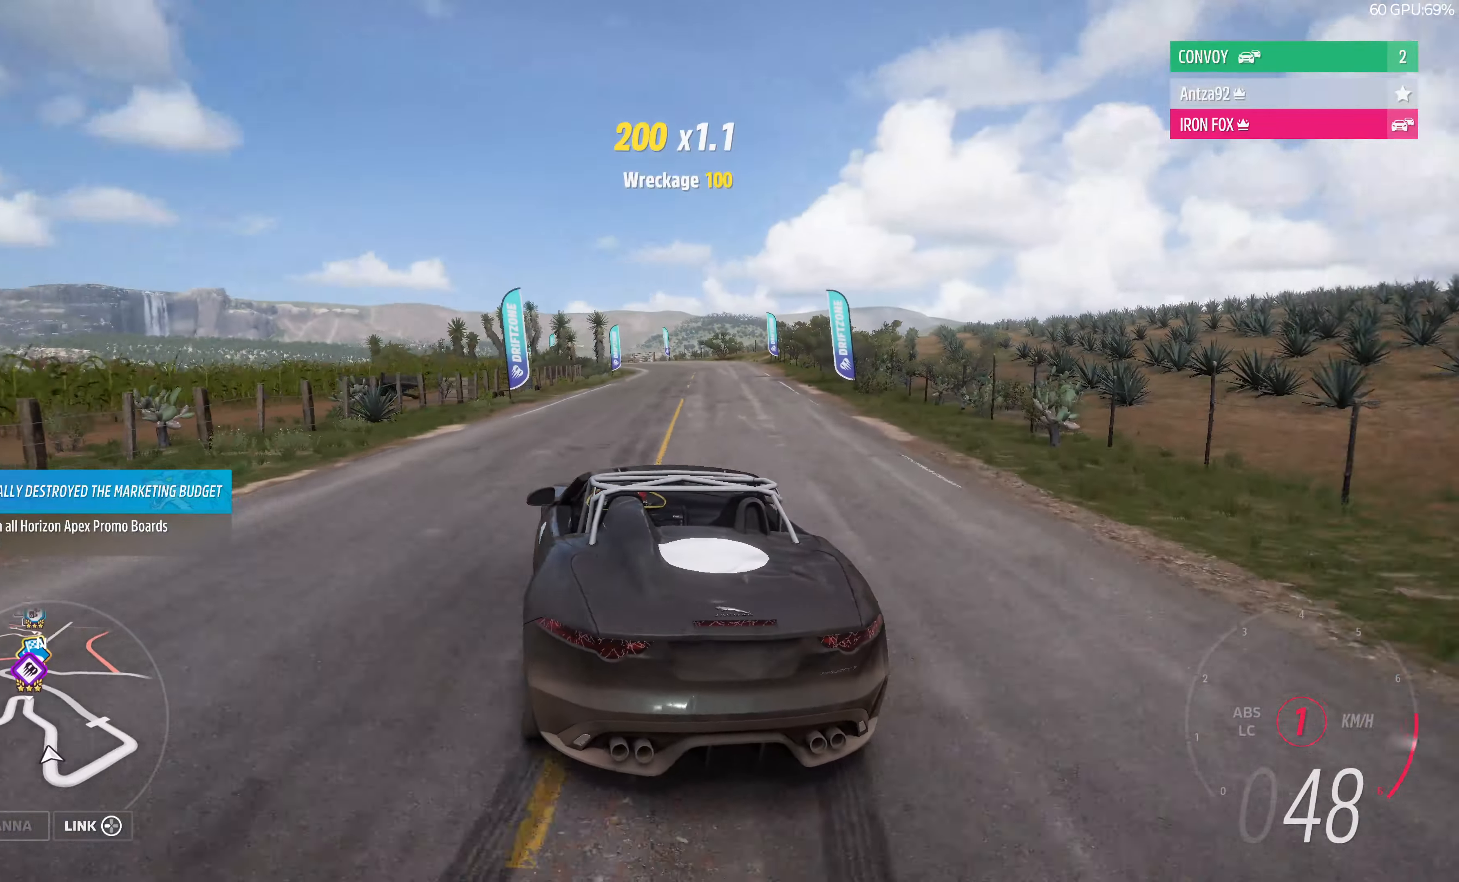
{"buttons": ["R2"], "left_stick": "up-left", "right_stick": "up-left", "events": [[267, "left_stick", "up-left"], [333, "right_stick", "up-left"]]}
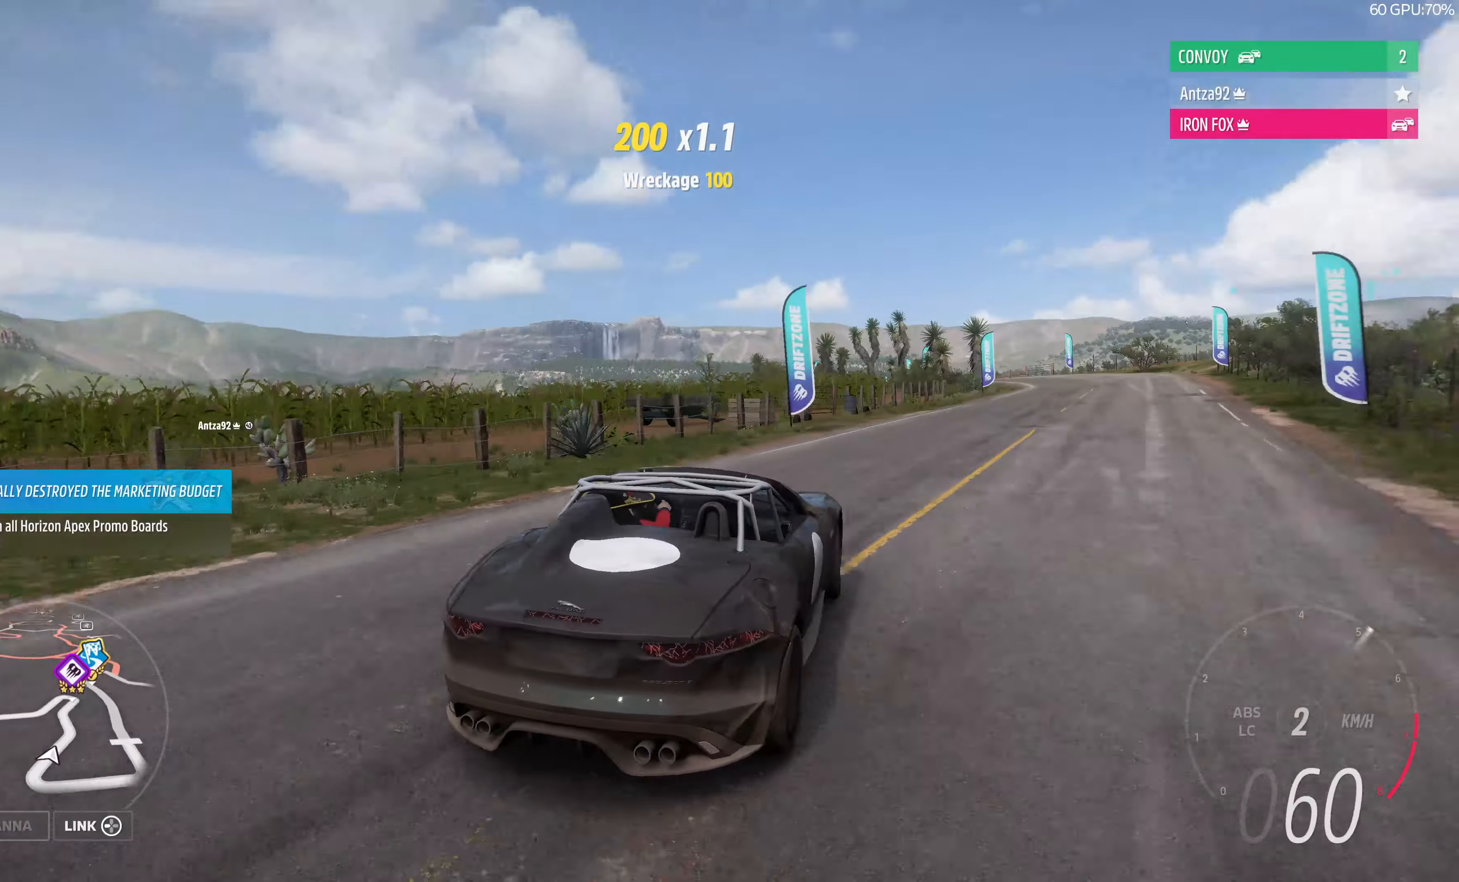
{"buttons": ["R2"], "left_stick": "right", "right_stick": "up-left", "events": [[200, "left_stick", "right"]]}
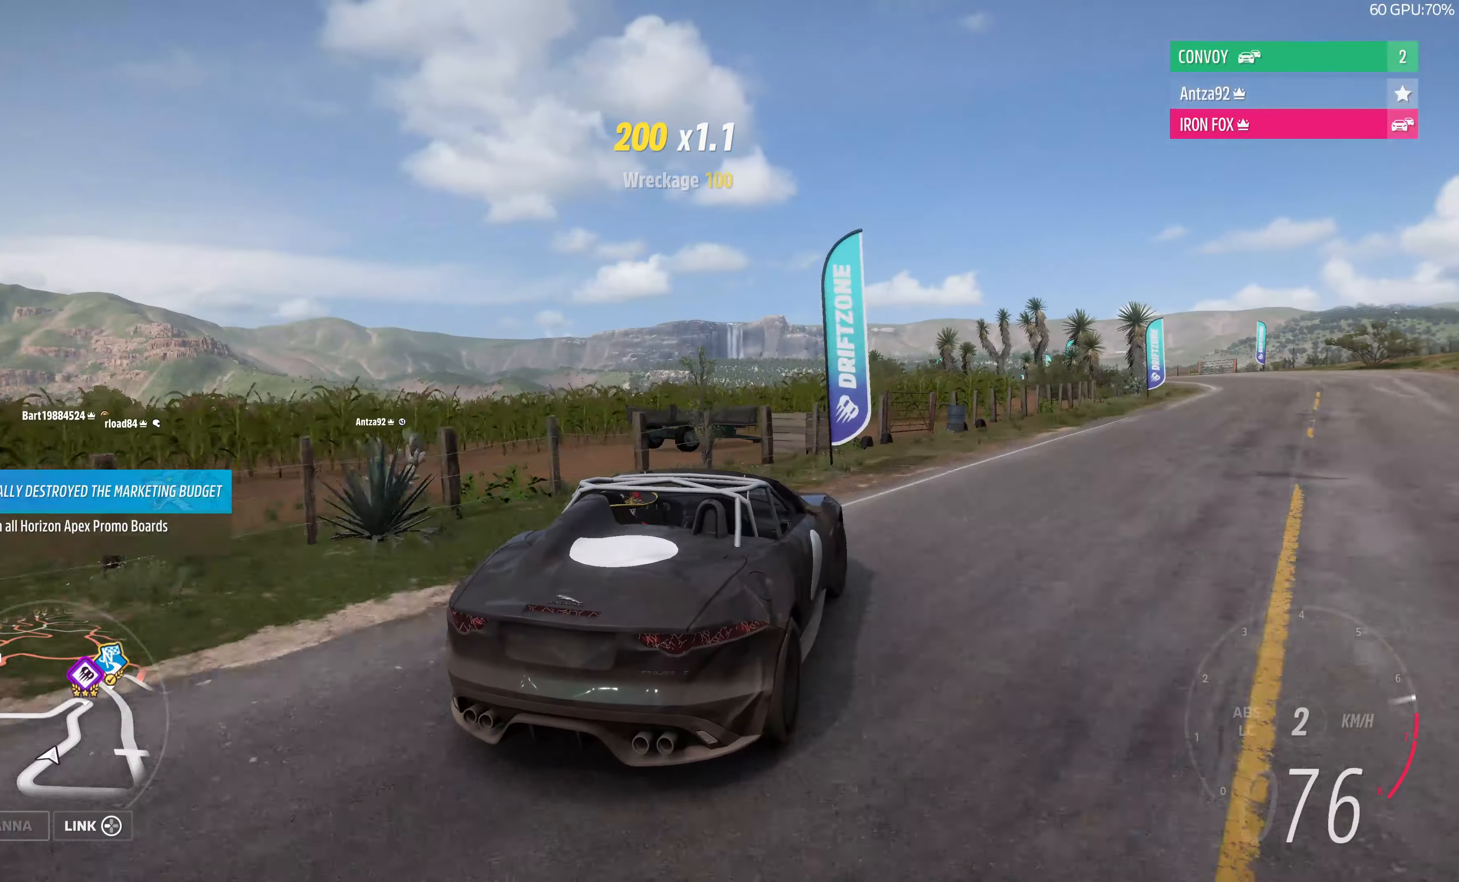
{"buttons": ["R2"], "left_stick": "down-right", "right_stick": "up-left", "events": [[300, "left_stick", "down-right"]]}
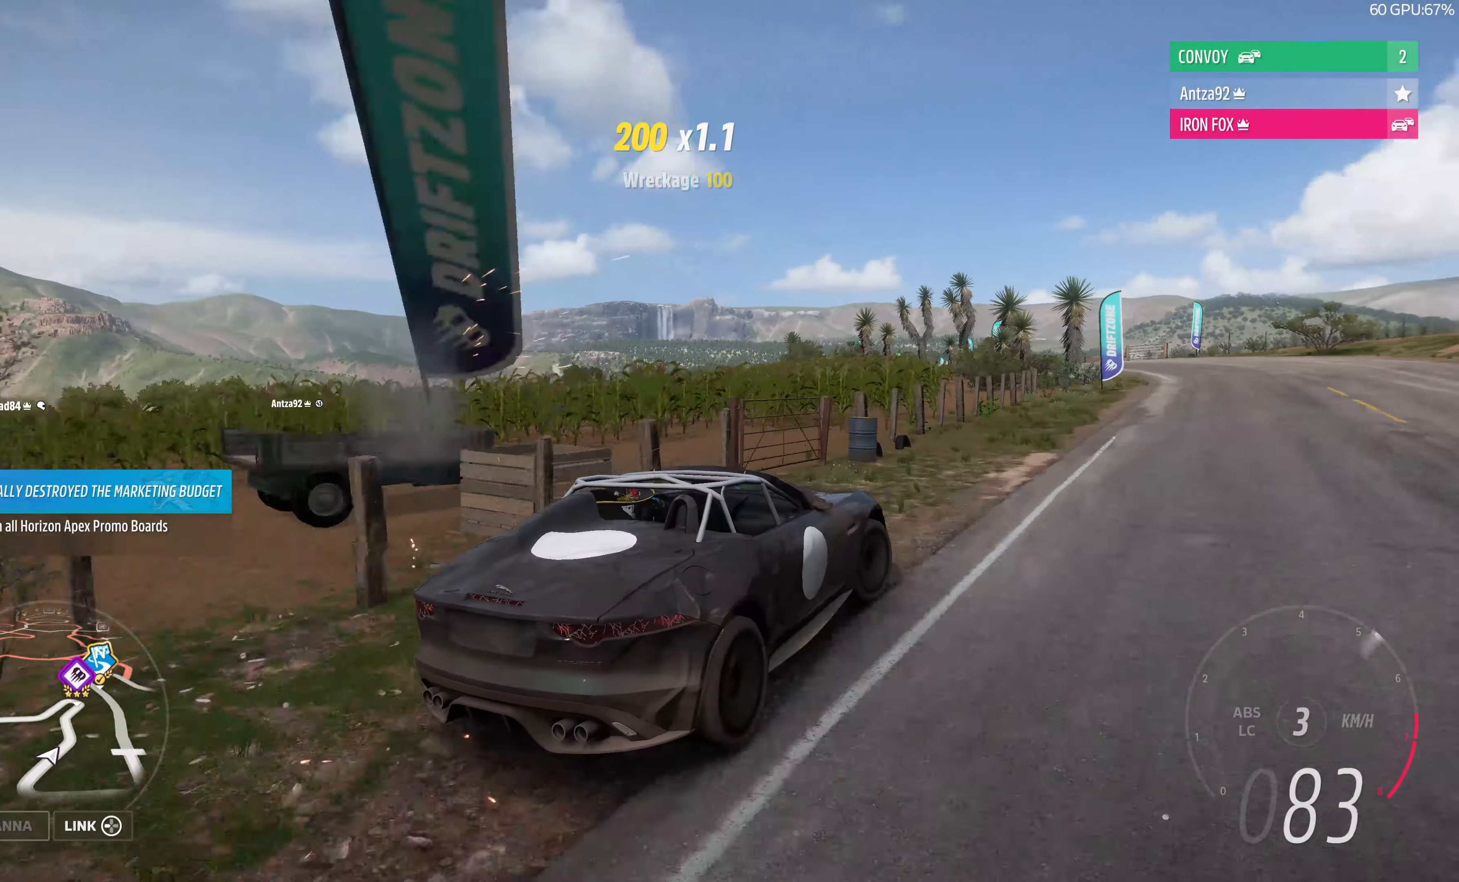
{"buttons": ["R2"], "left_stick": "up-left", "right_stick": "up-left", "events": [[33, "left_stick", "center"], [200, "left_stick", "right"], [366, "left_stick", "up-left"]]}
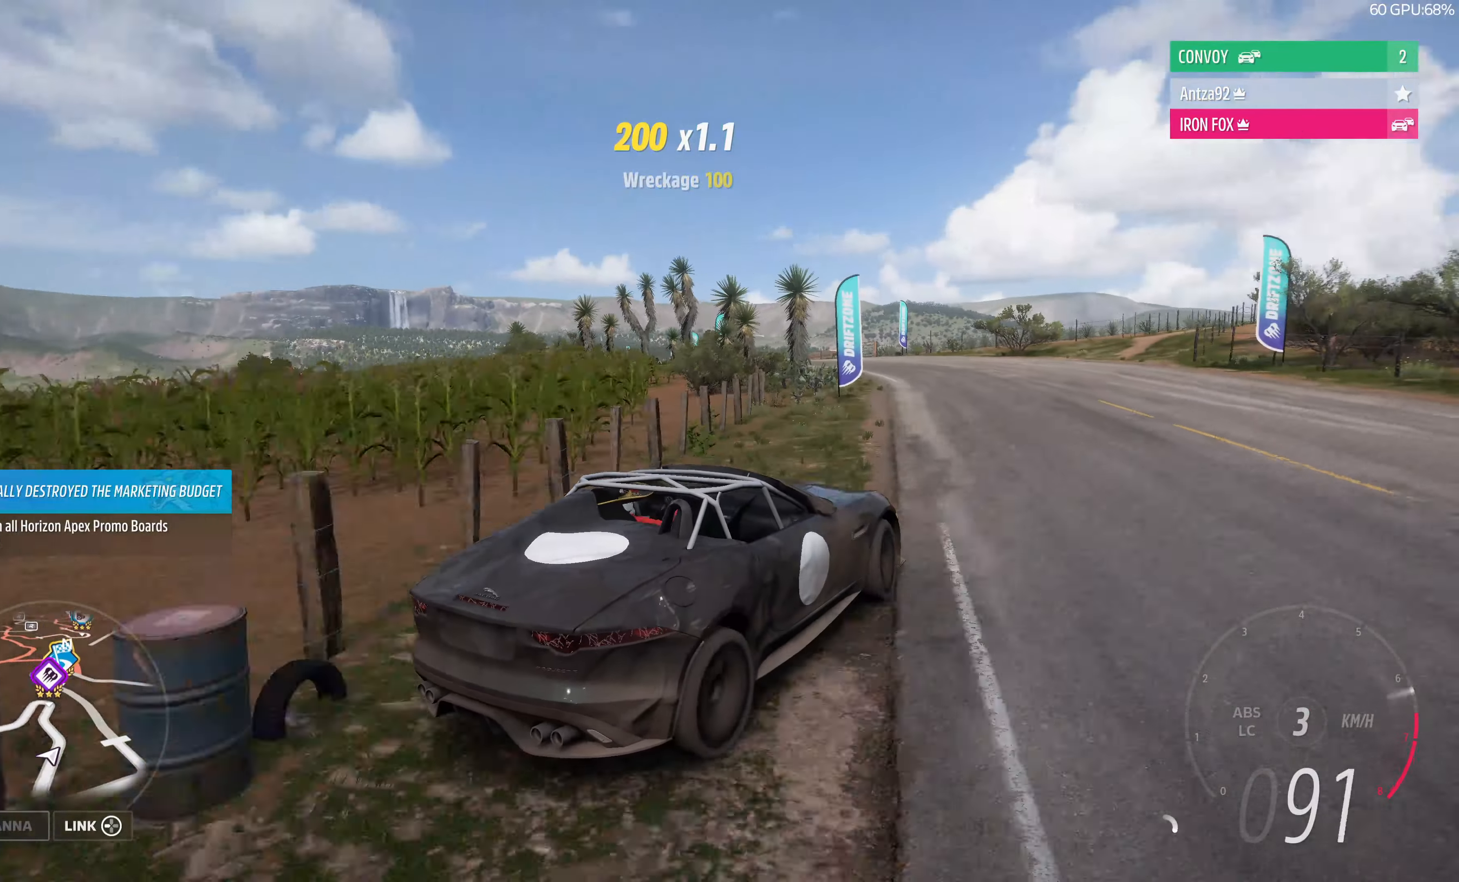
{"buttons": ["R2"], "left_stick": "up-left", "right_stick": "up-left", "events": []}
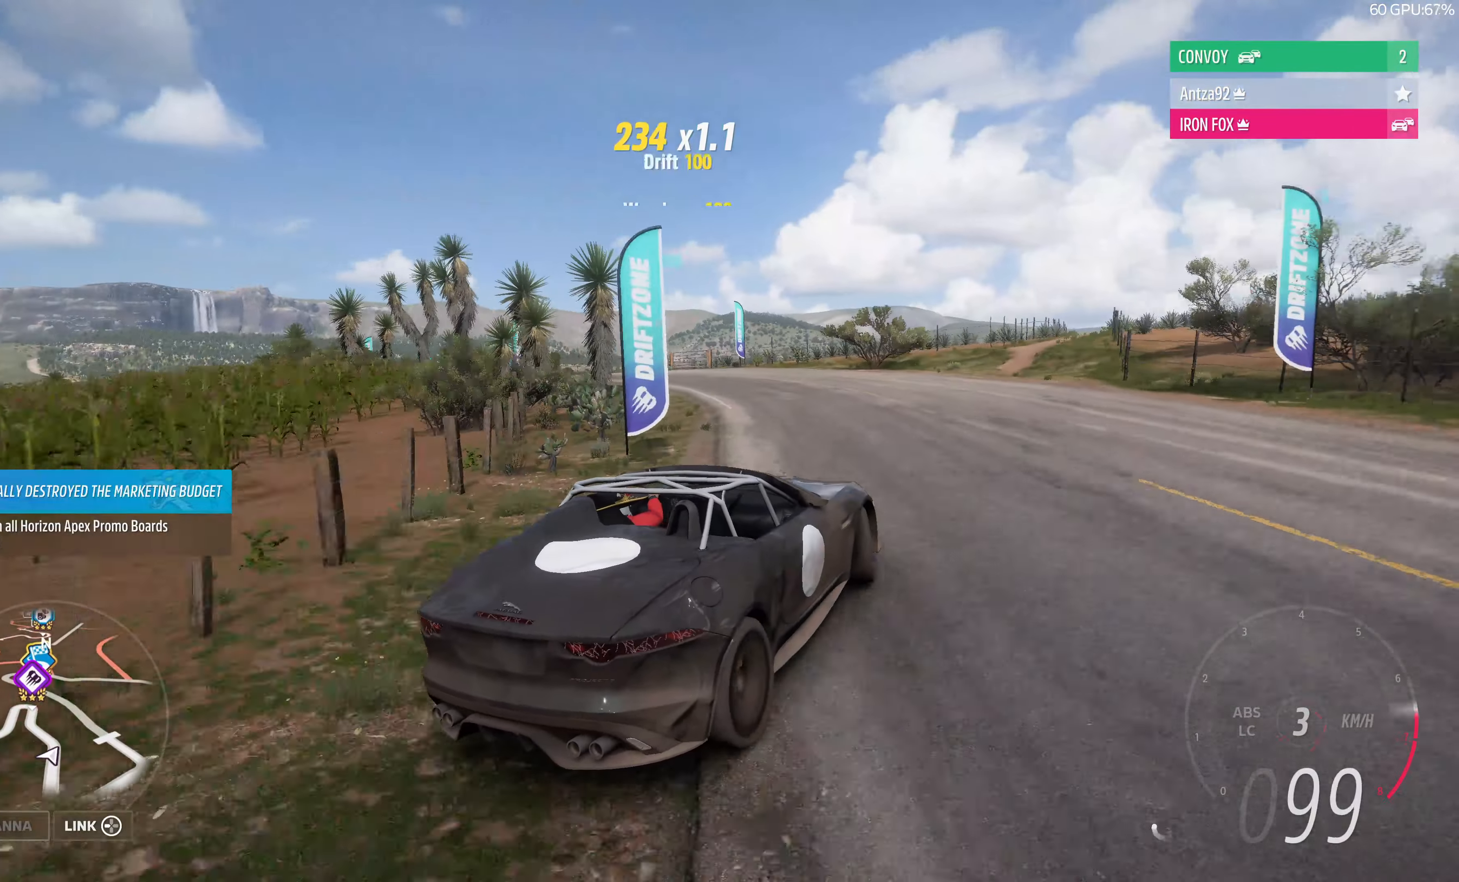
{"buttons": [], "left_stick": "center", "right_stick": "up-left", "events": [[433, "R2", "up"], [466, "left_stick", "center"]]}
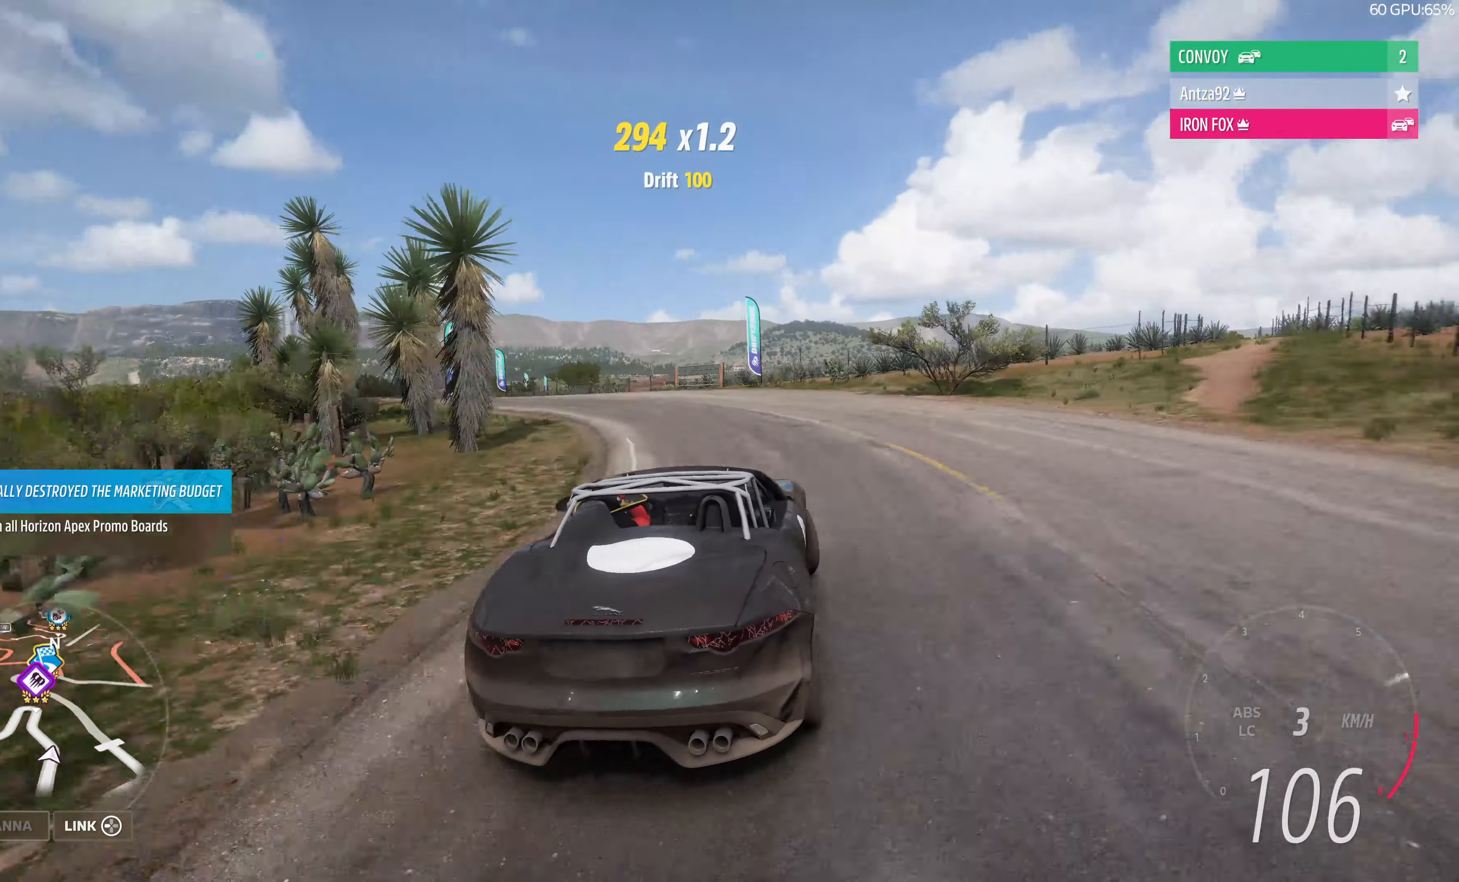
{"buttons": [], "left_stick": "center", "right_stick": "up", "events": [[133, "R2", "down"], [200, "right_stick", "up"], [500, "R2", "up"]]}
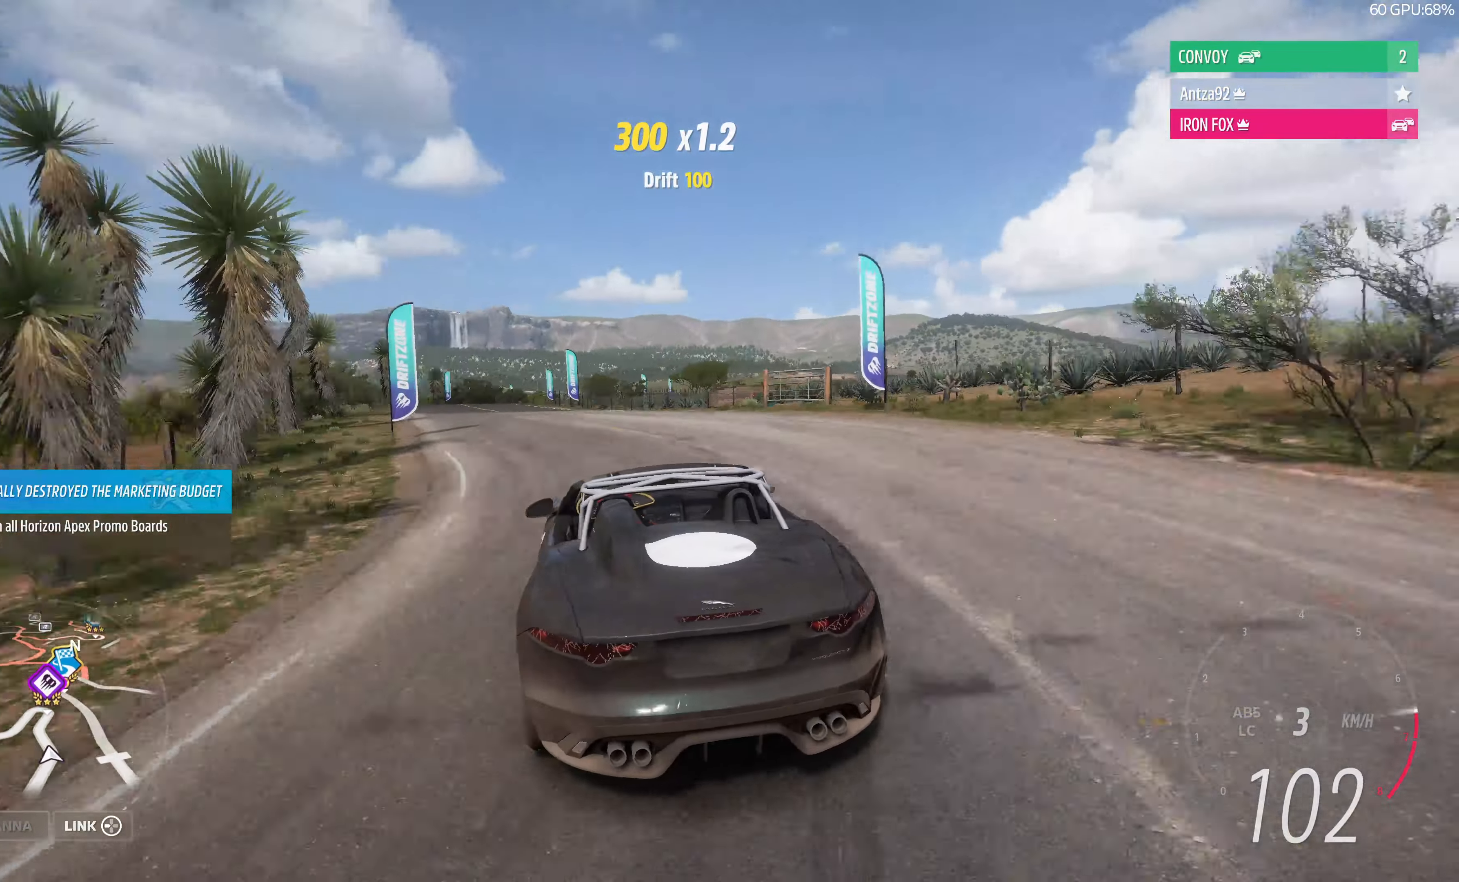
{"buttons": ["R2"], "left_stick": "right", "right_stick": "up", "events": [[166, "left_stick", "right"], [466, "R2", "down"]]}
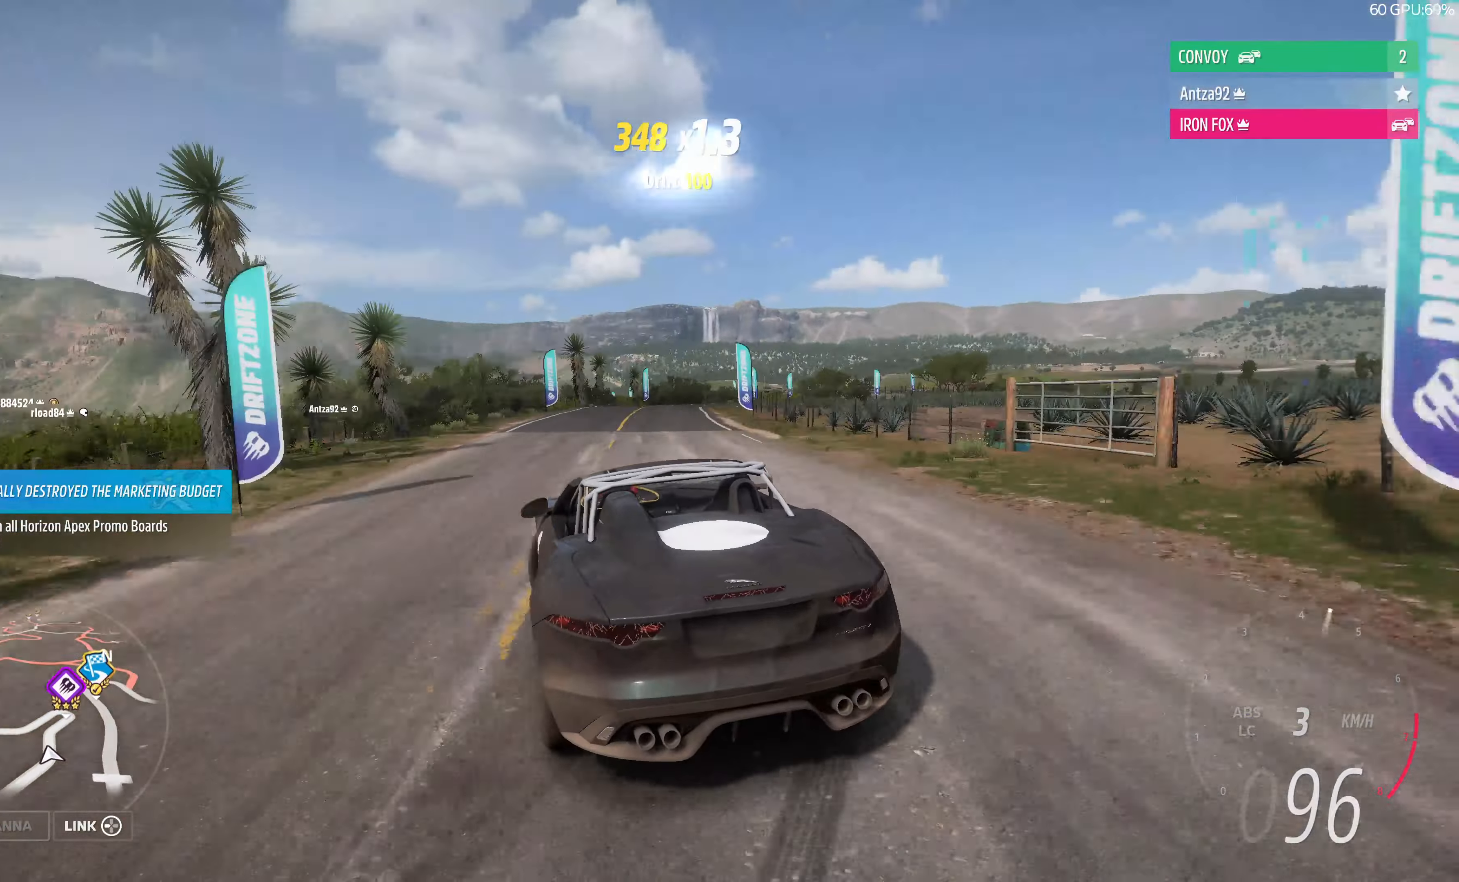
{"buttons": ["R2"], "left_stick": "center", "right_stick": "up", "events": [[266, "left_stick", "center"]]}
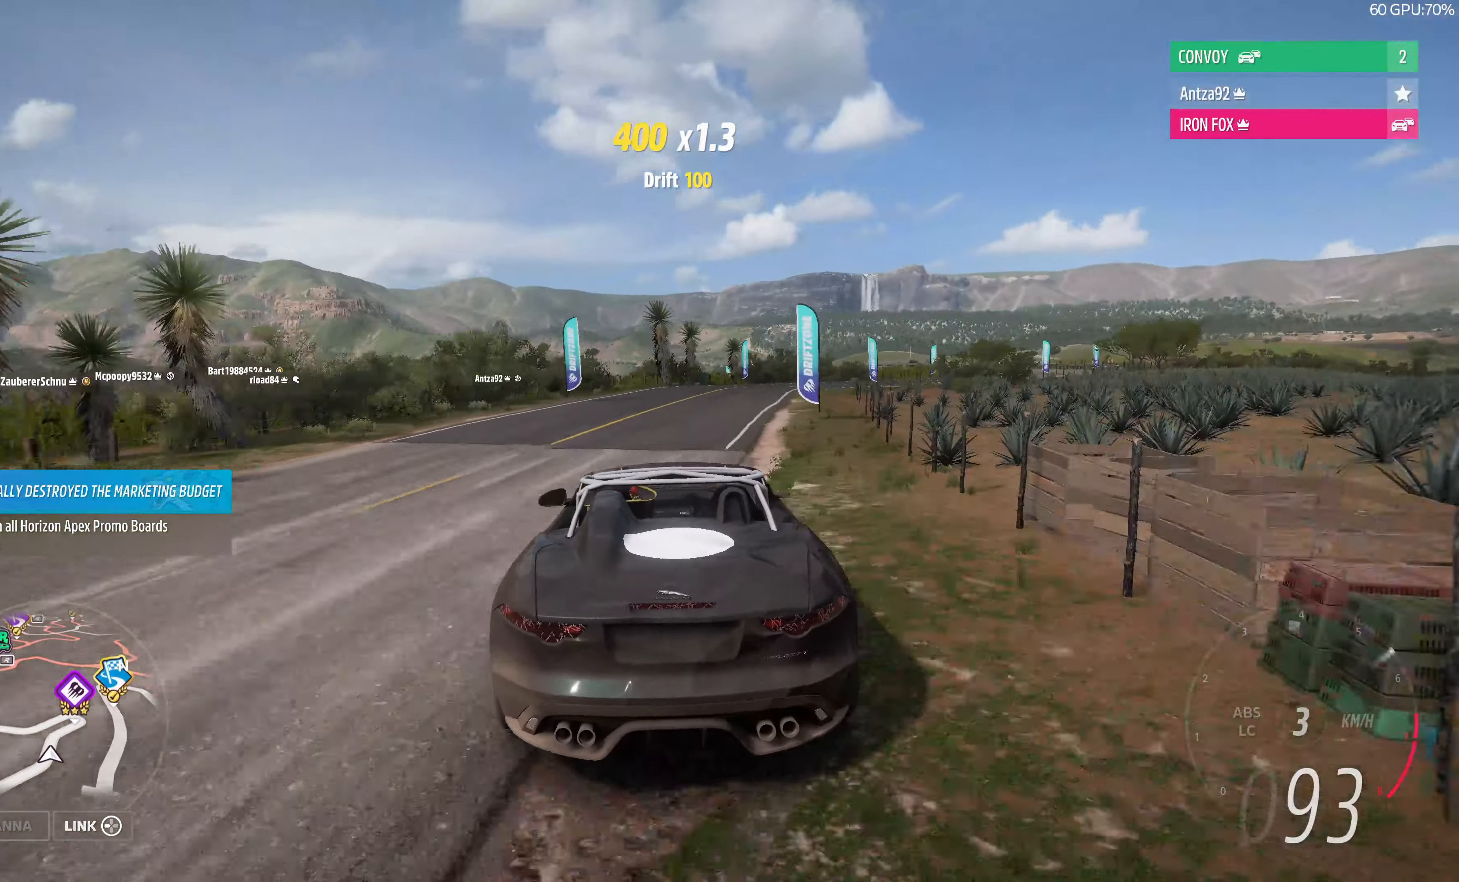
{"buttons": ["R2"], "left_stick": "up-left", "right_stick": "up", "events": [[100, "left_stick", "right"], [200, "left_stick", "center"], [300, "left_stick", "up-left"], [400, "R2", "up"], [466, "R2", "down"]]}
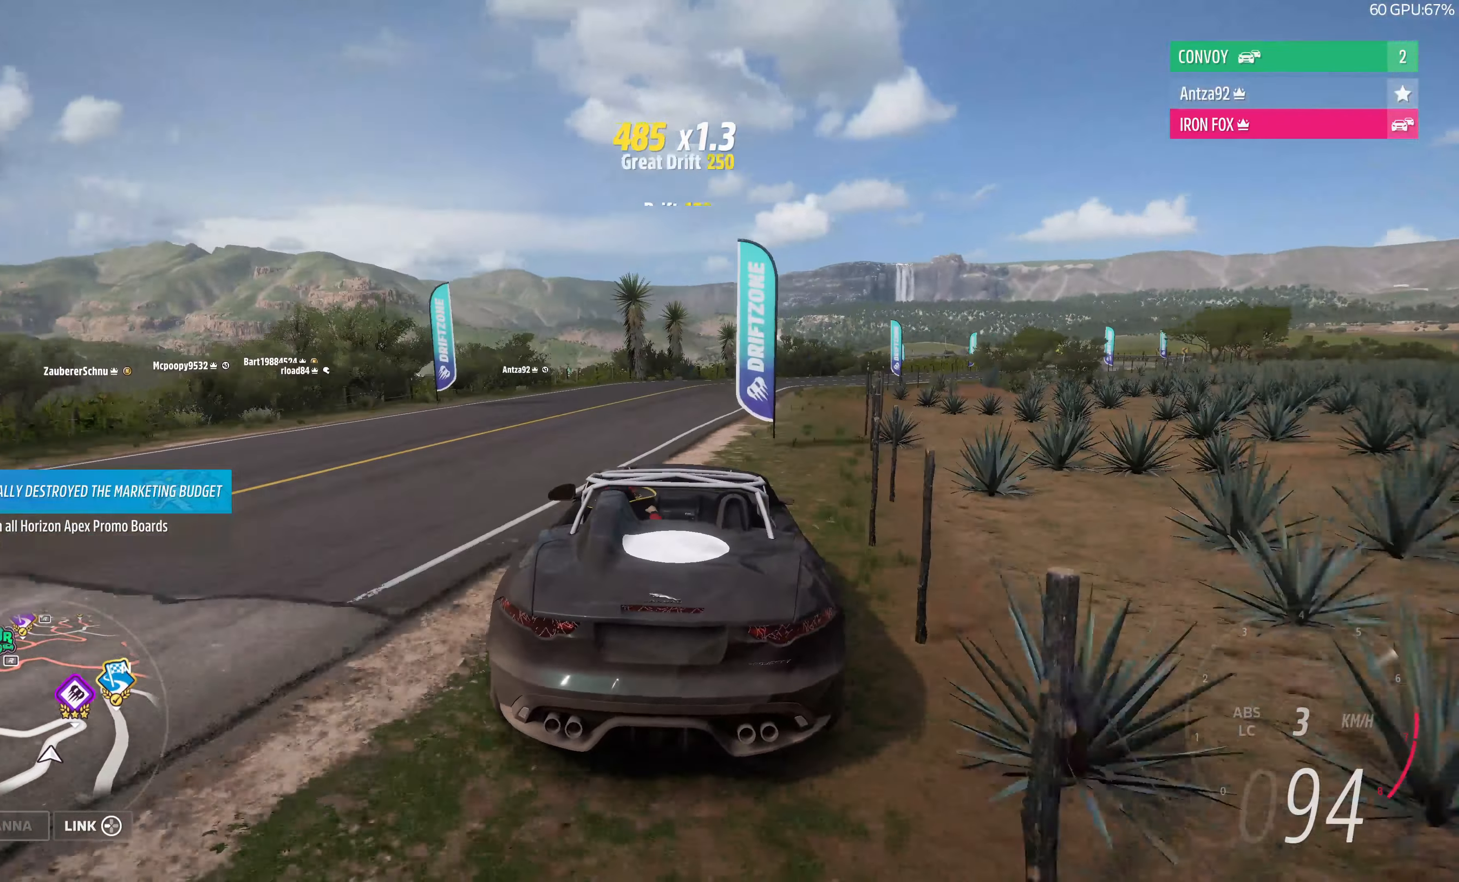
{"buttons": ["R2"], "left_stick": "up-left", "right_stick": "up", "events": [[400, "left_stick", "up"], [500, "left_stick", "up-left"]]}
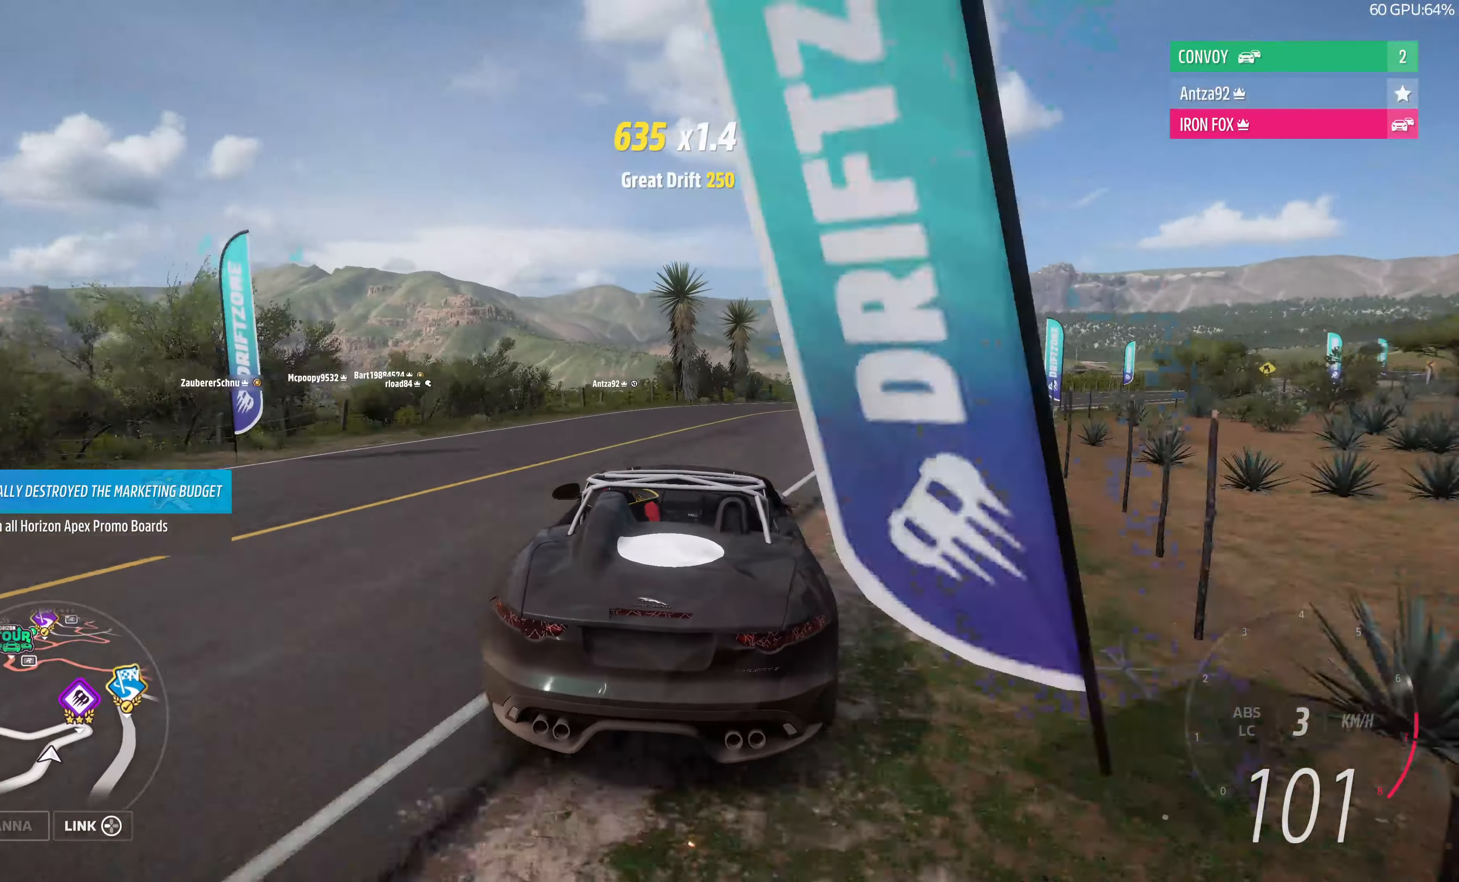
{"buttons": ["CROSS"], "left_stick": "up-left", "right_stick": "up", "events": [[334, "R2", "up"], [400, "CROSS", "down"]]}
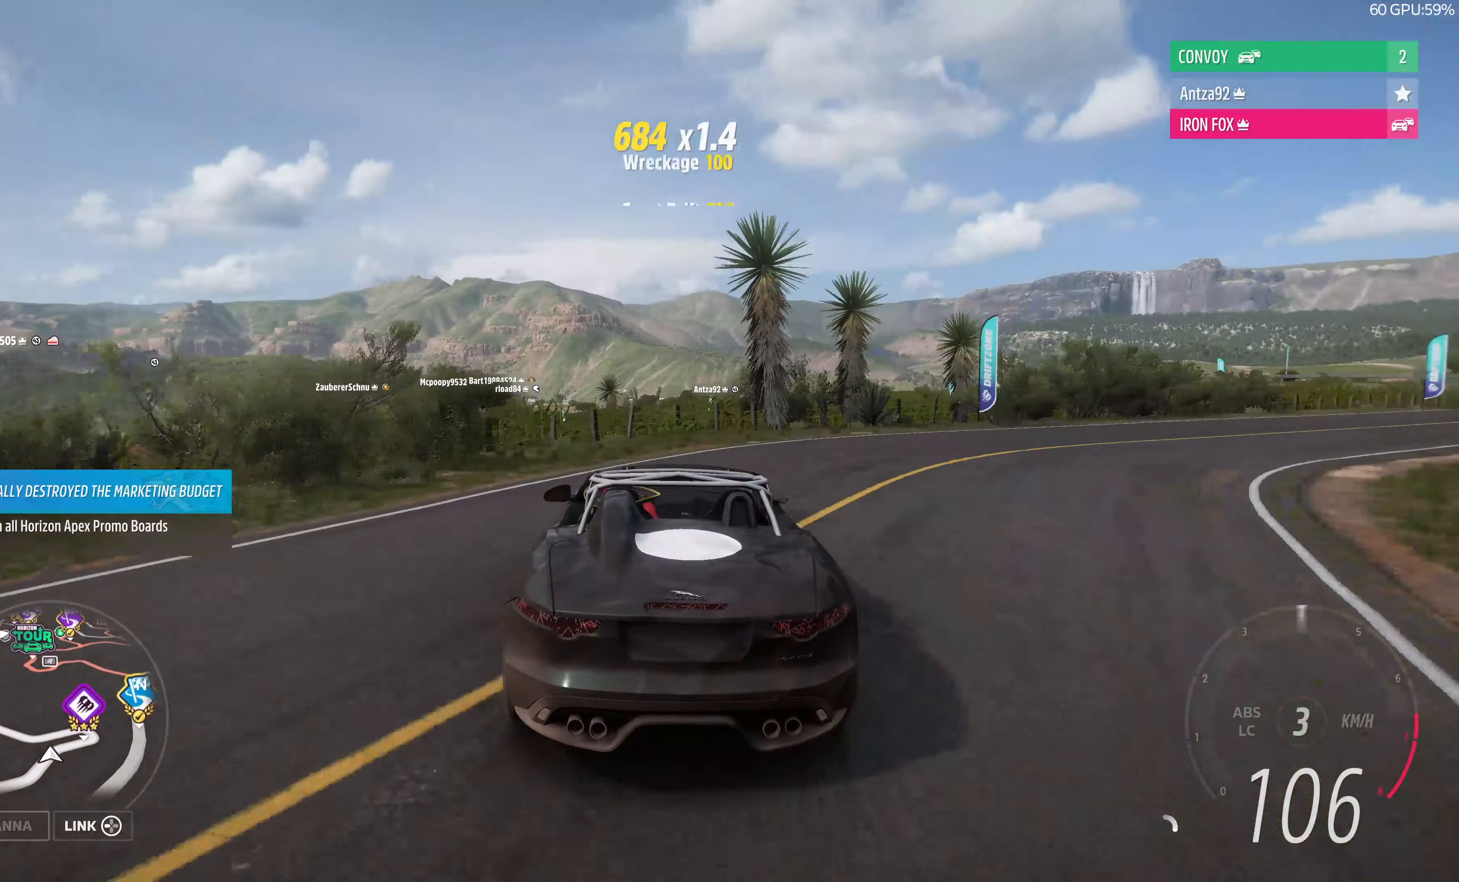
{"buttons": [], "left_stick": "right", "right_stick": "center", "events": [[100, "CROSS", "up"], [134, "left_stick", "center"], [234, "right_stick", "center"], [500, "left_stick", "right"]]}
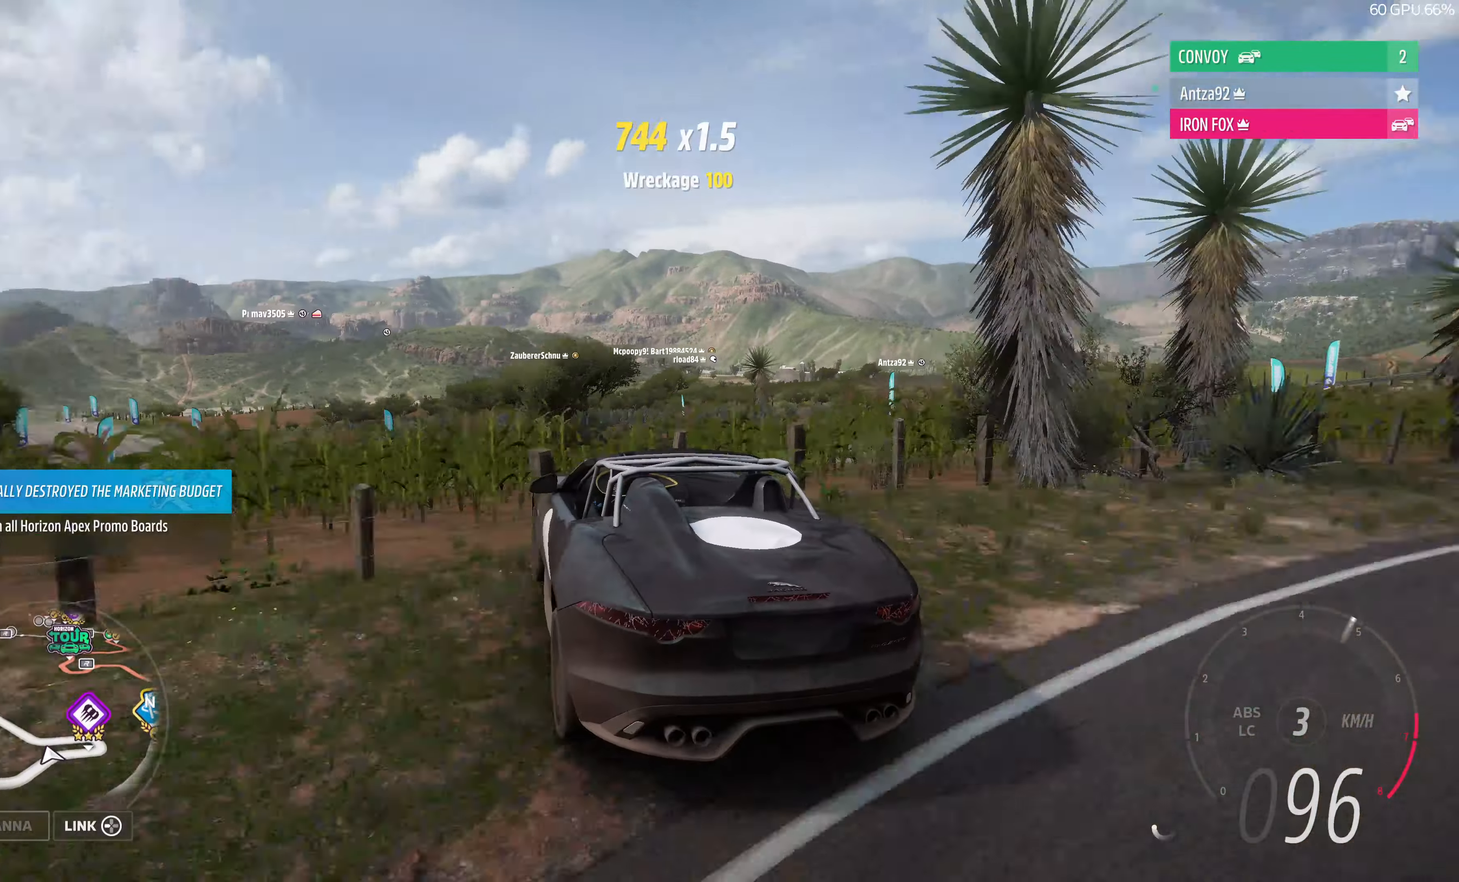
{"buttons": [], "left_stick": "center", "right_stick": "center", "events": [[167, "R2", "down"], [200, "left_stick", "center"], [300, "R2", "up"]]}
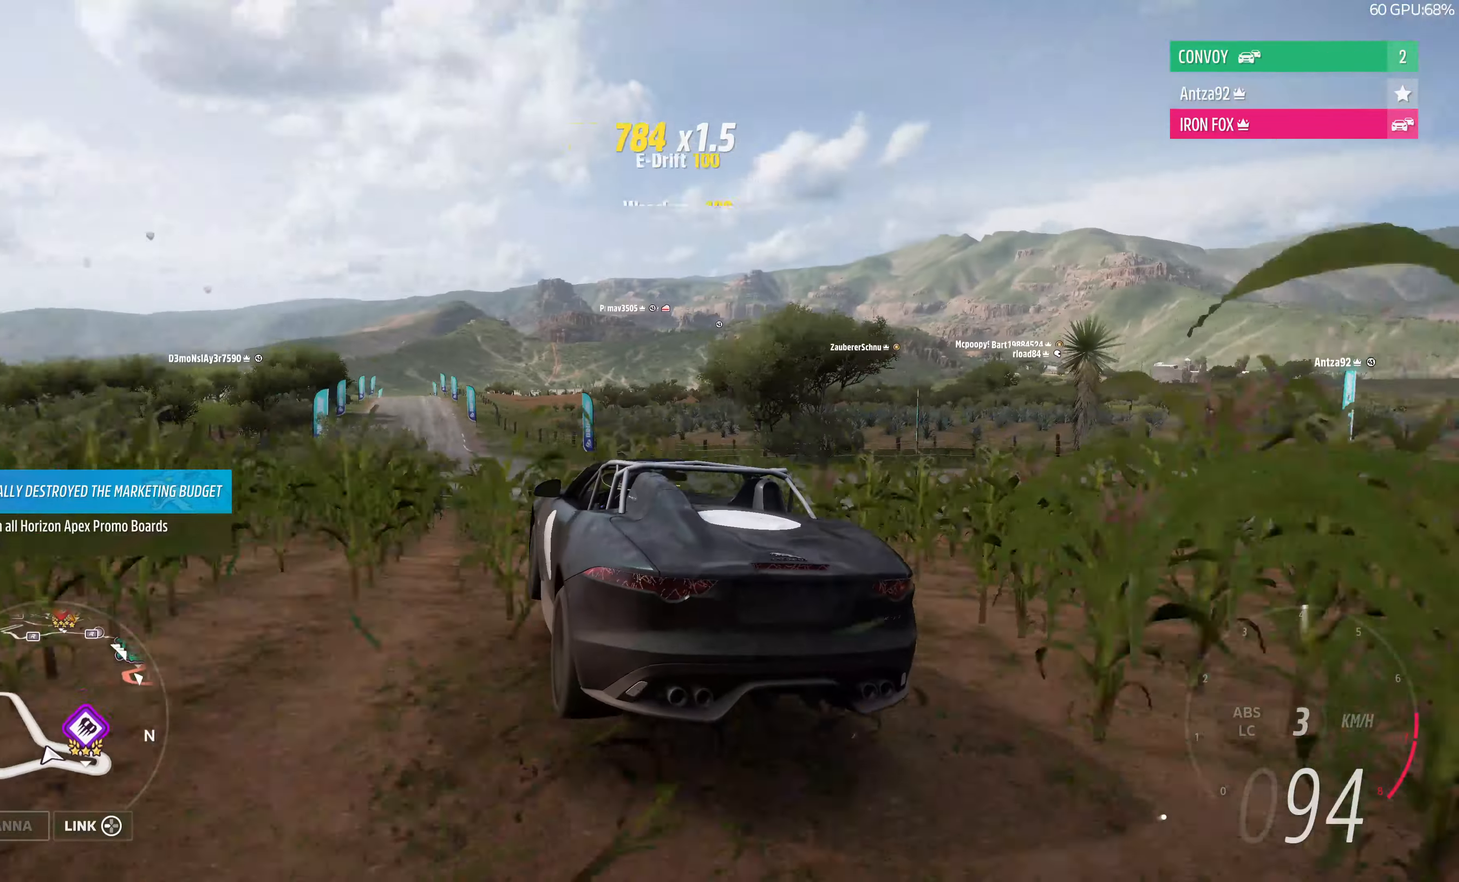
{"buttons": [], "left_stick": "right", "right_stick": "center", "events": [[234, "left_stick", "right"]]}
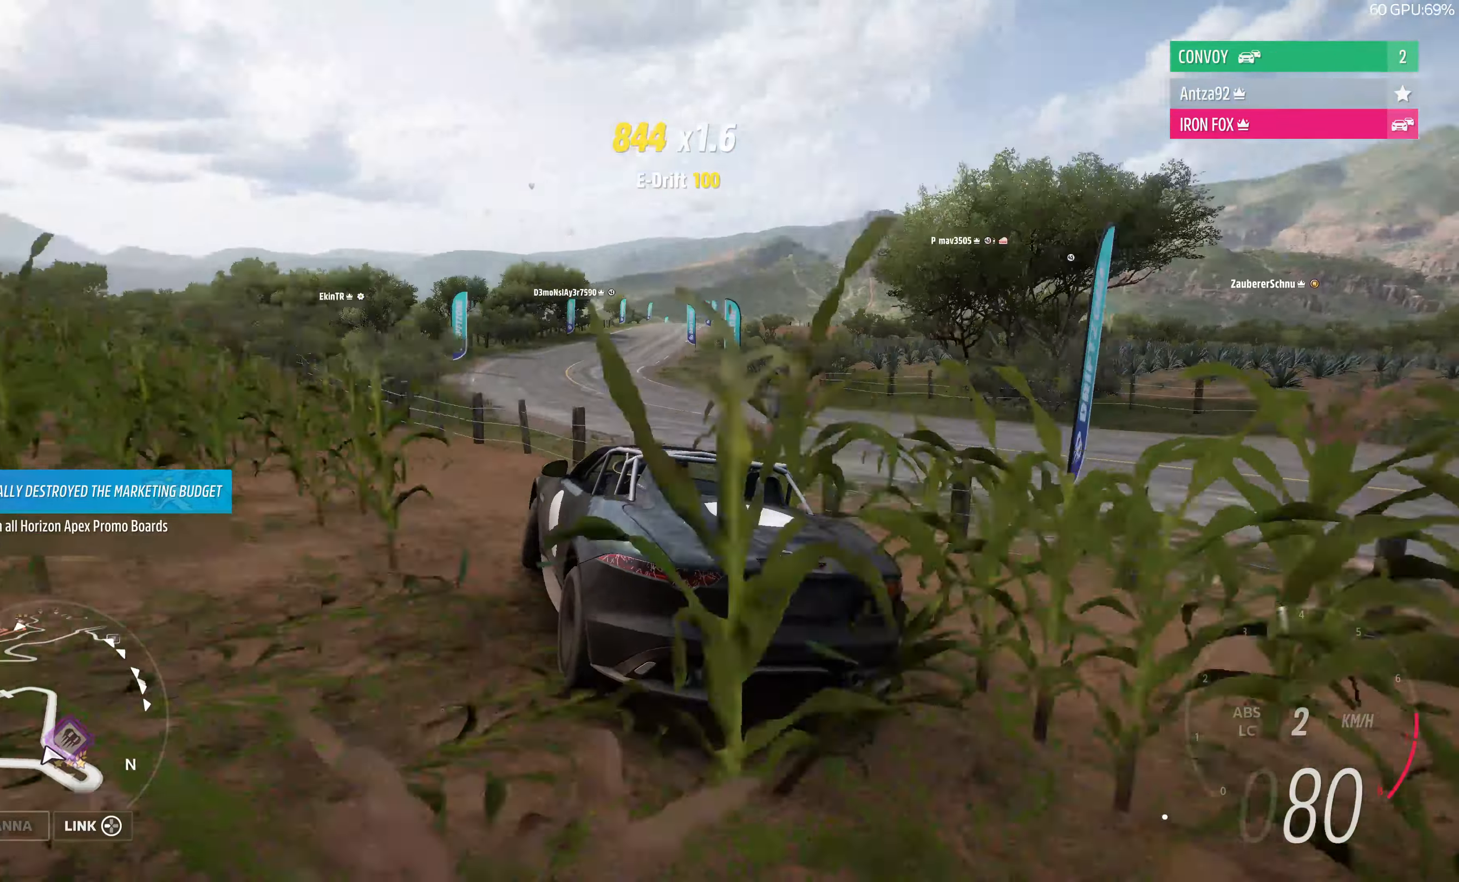
{"buttons": [], "left_stick": "up-right", "right_stick": "up-right", "events": [[300, "left_stick", "up-right"], [300, "right_stick", "up-right"]]}
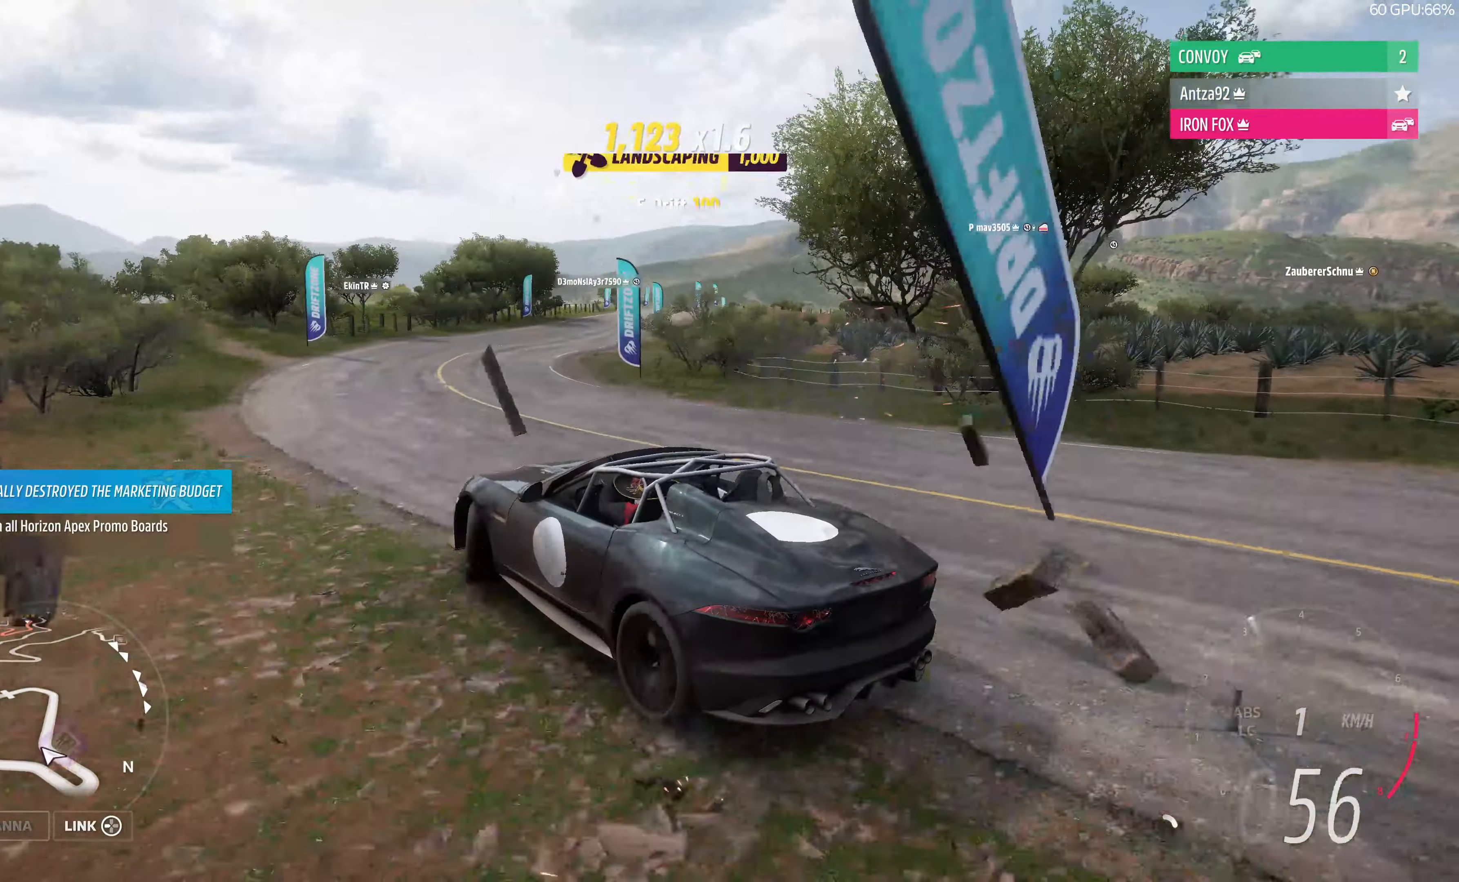
{"buttons": ["R2"], "left_stick": "up-right", "right_stick": "up-right", "events": [[334, "R2", "down"]]}
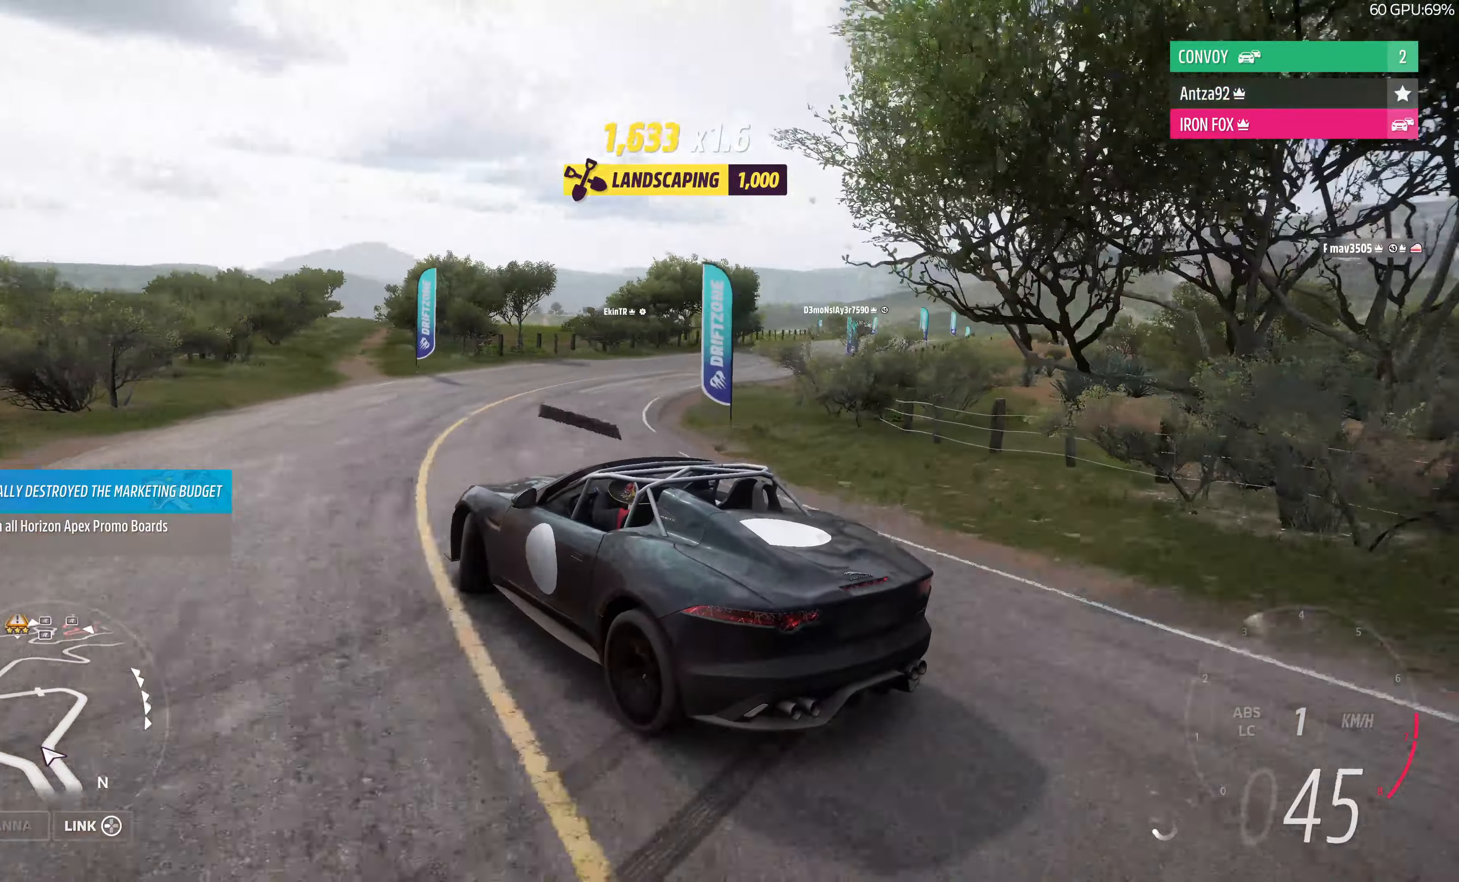
{"buttons": ["R2"], "left_stick": "up-right", "right_stick": "up-right", "events": []}
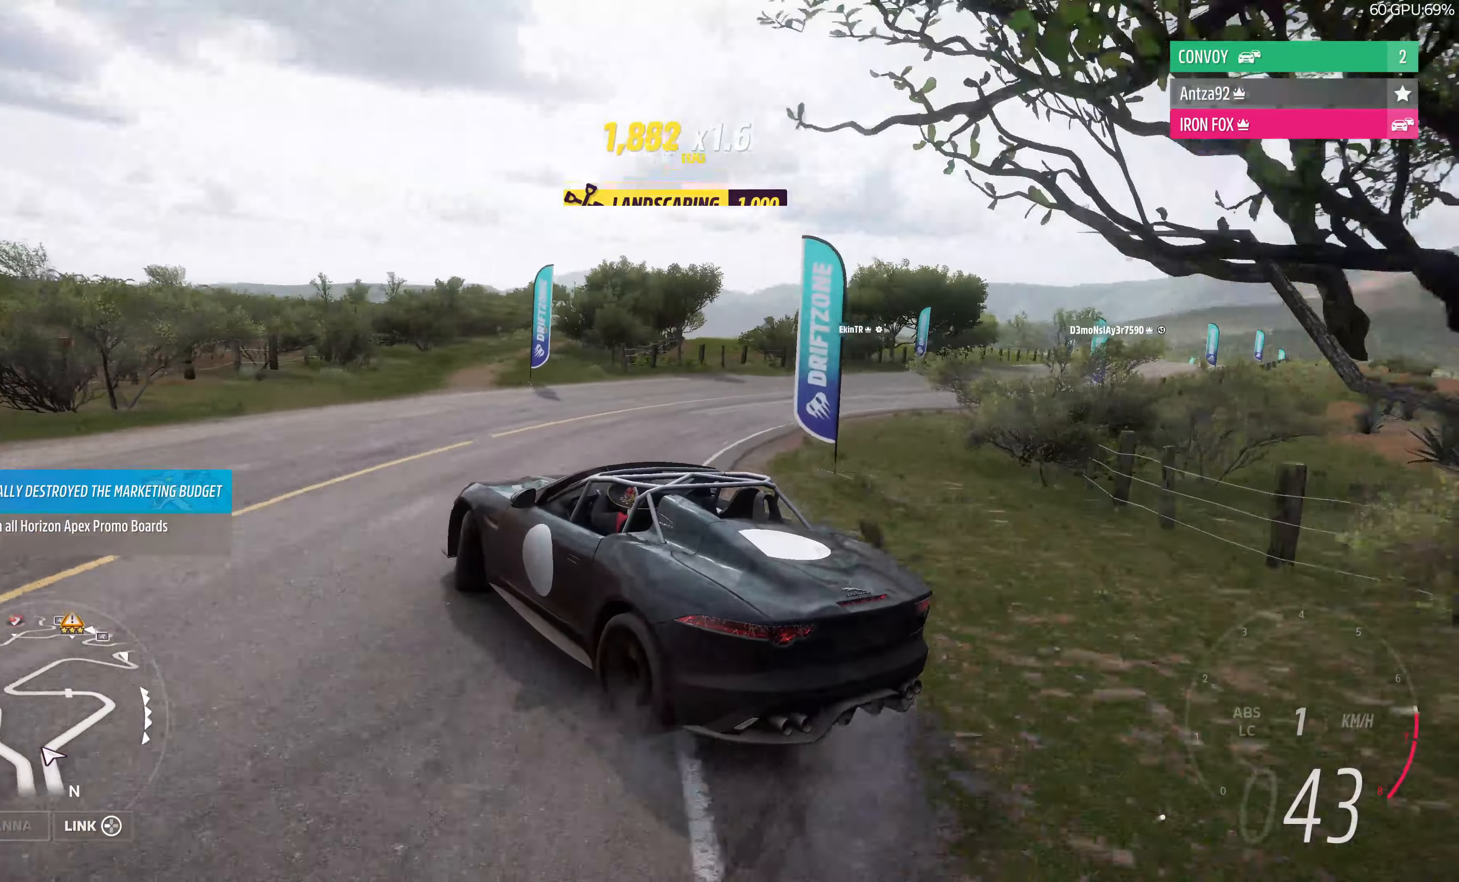
{"buttons": ["R2"], "left_stick": "up-right", "right_stick": "up-right", "events": [[134, "R2", "up"], [500, "R2", "down"]]}
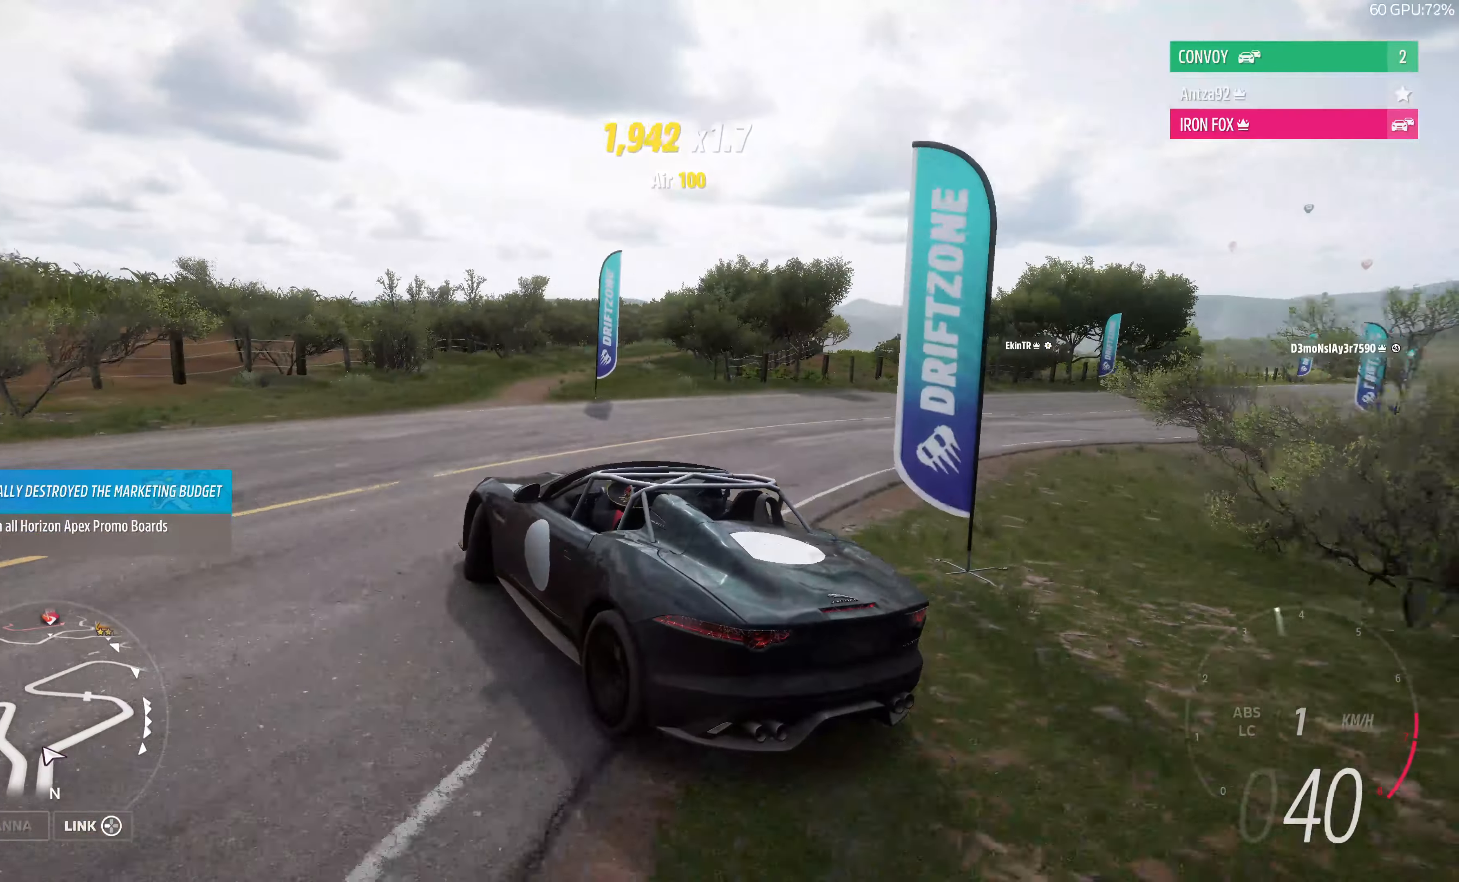
{"buttons": ["R2"], "left_stick": "down-right", "right_stick": "up-right", "events": [[367, "left_stick", "center"], [500, "left_stick", "down-right"]]}
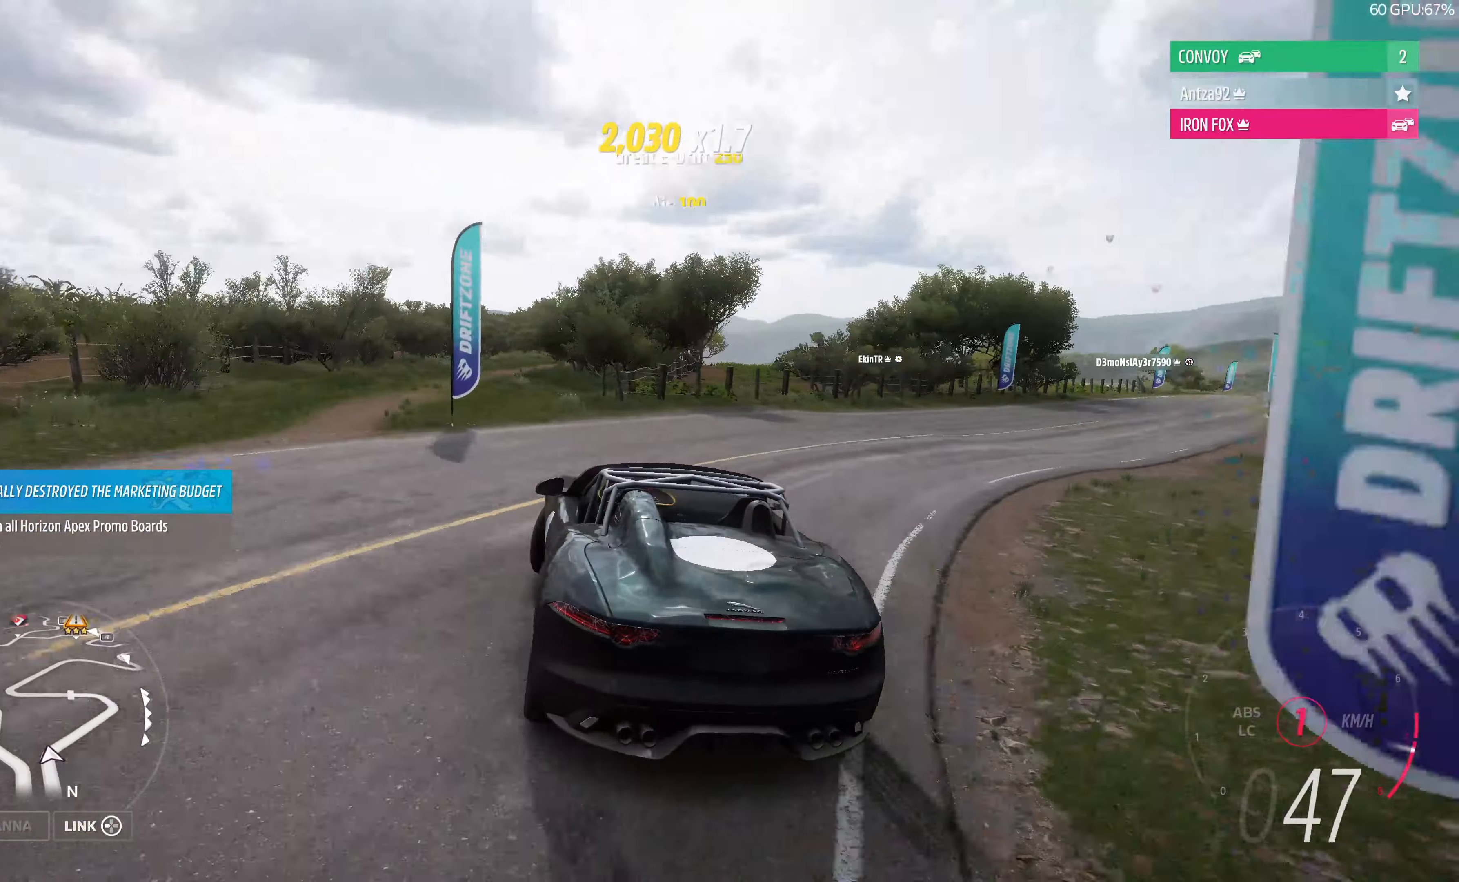
{"buttons": ["R2"], "left_stick": "up-left", "right_stick": "up", "events": [[67, "left_stick", "right"], [134, "R2", "up"], [234, "left_stick", "center"], [334, "left_stick", "up-left"], [367, "R2", "down"], [400, "right_stick", "up"]]}
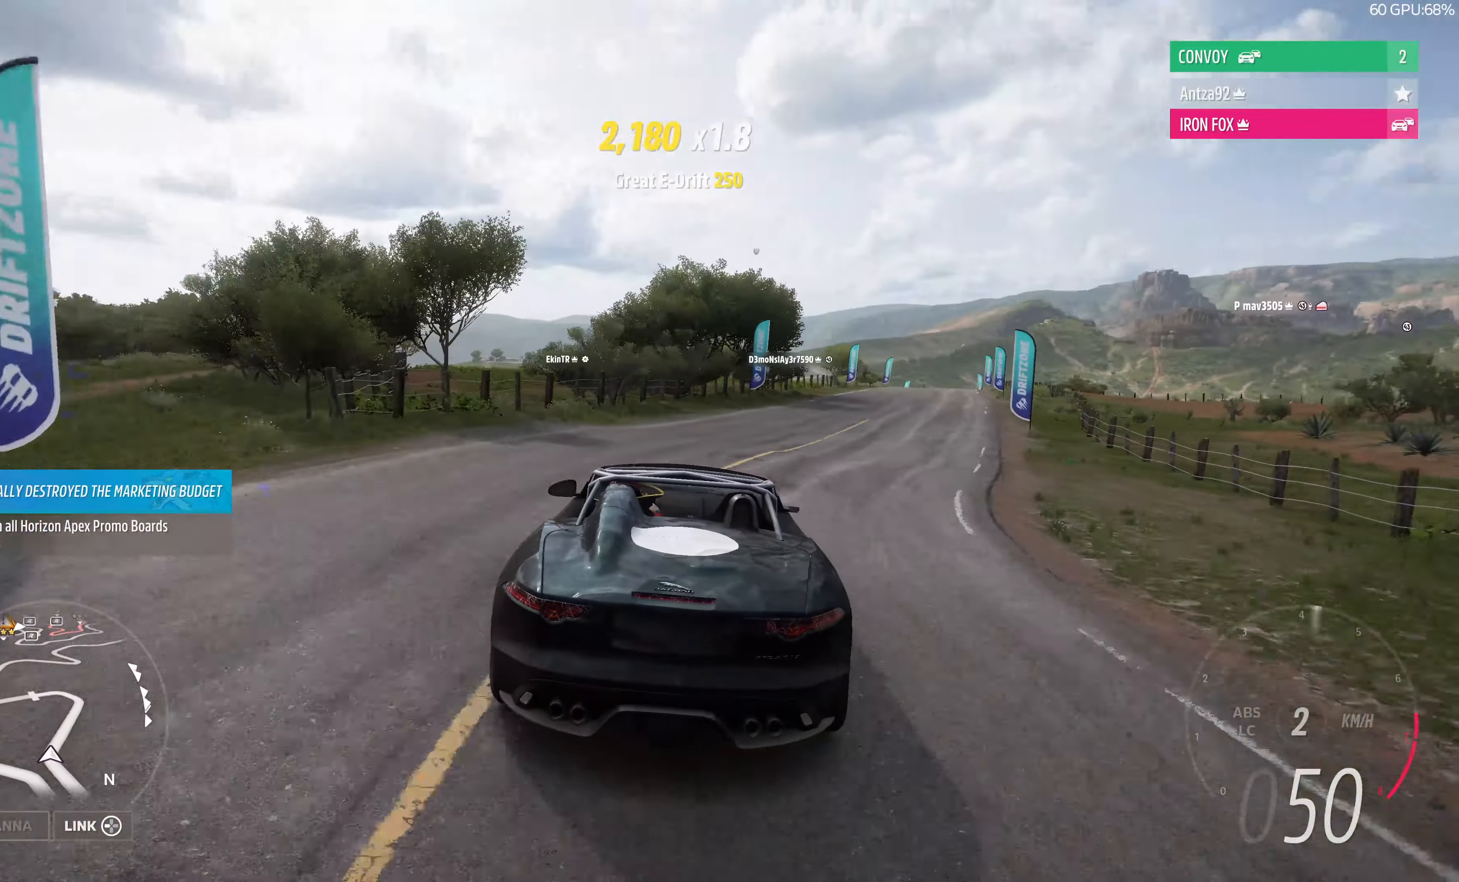
{"buttons": ["R2"], "left_stick": "up", "right_stick": "up", "events": [[34, "left_stick", "up-right"], [100, "left_stick", "up"]]}
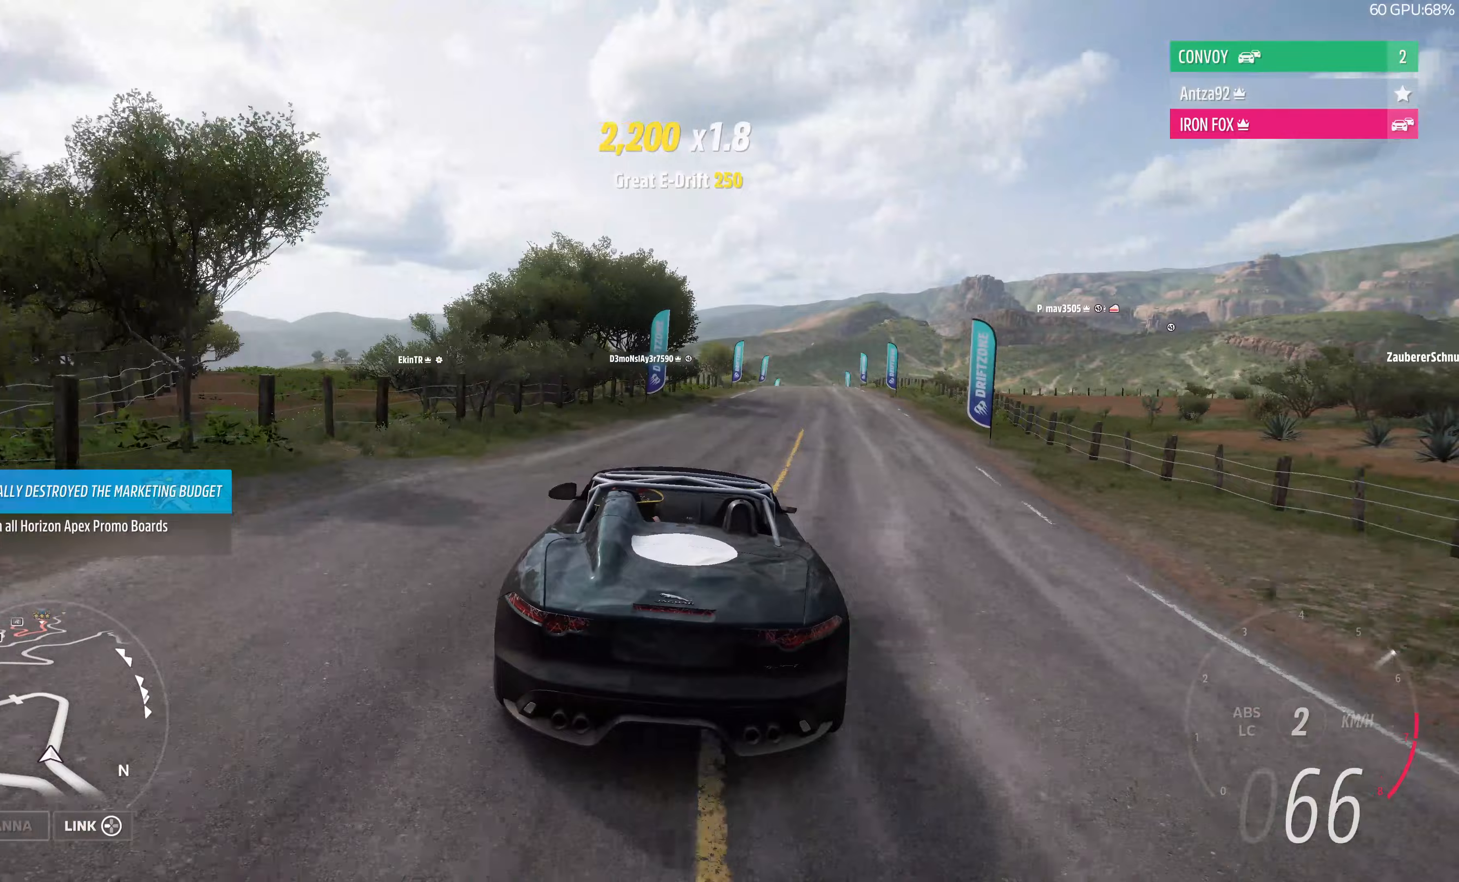
{"buttons": ["R2"], "left_stick": "up", "right_stick": "center", "events": [[433, "right_stick", "center"]]}
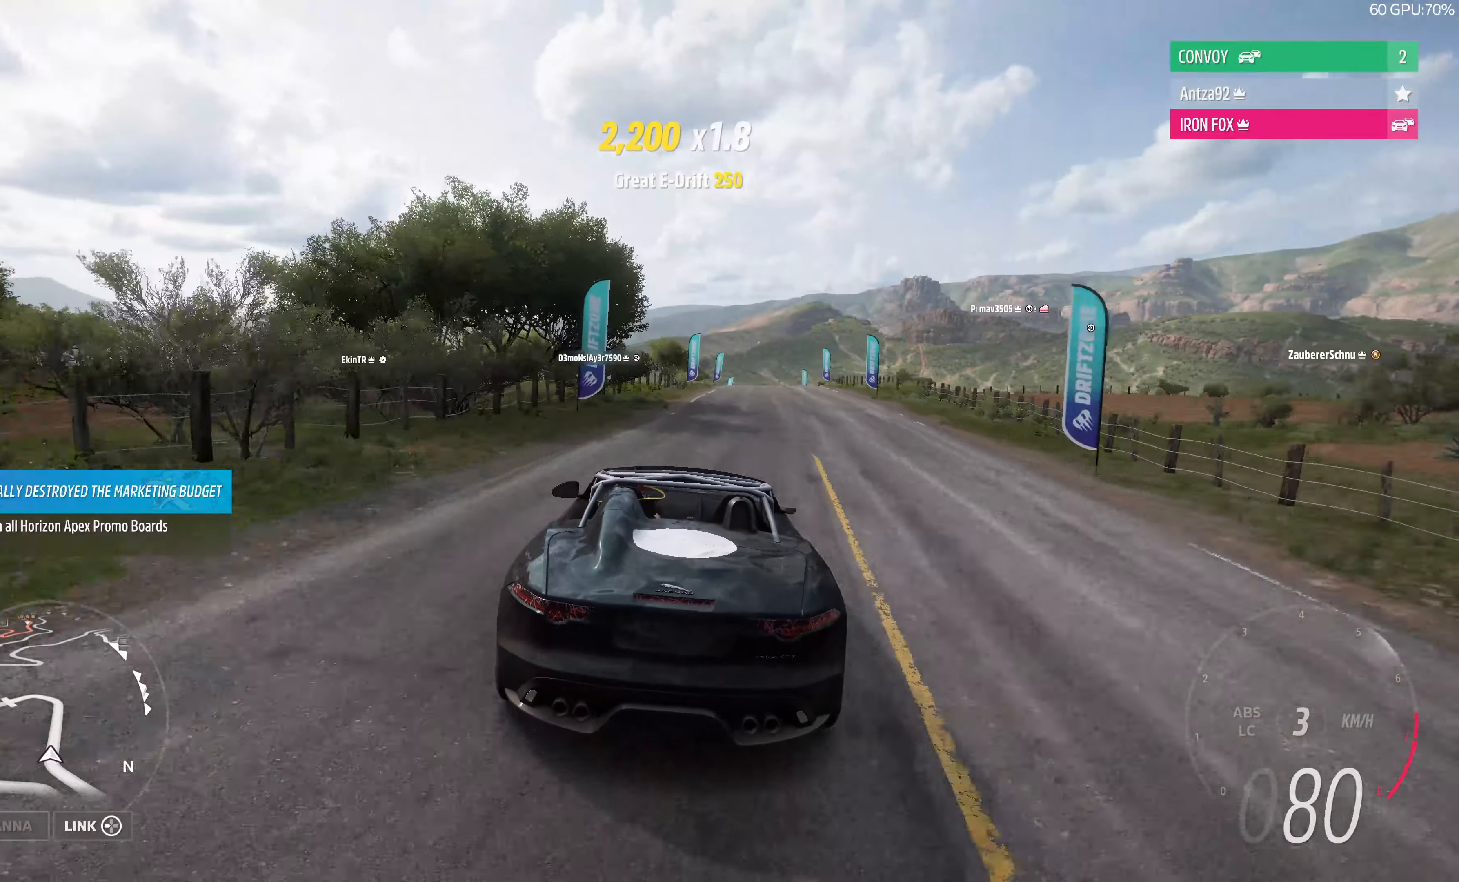
{"buttons": ["R2"], "left_stick": "center", "right_stick": "center", "events": [[400, "left_stick", "center"]]}